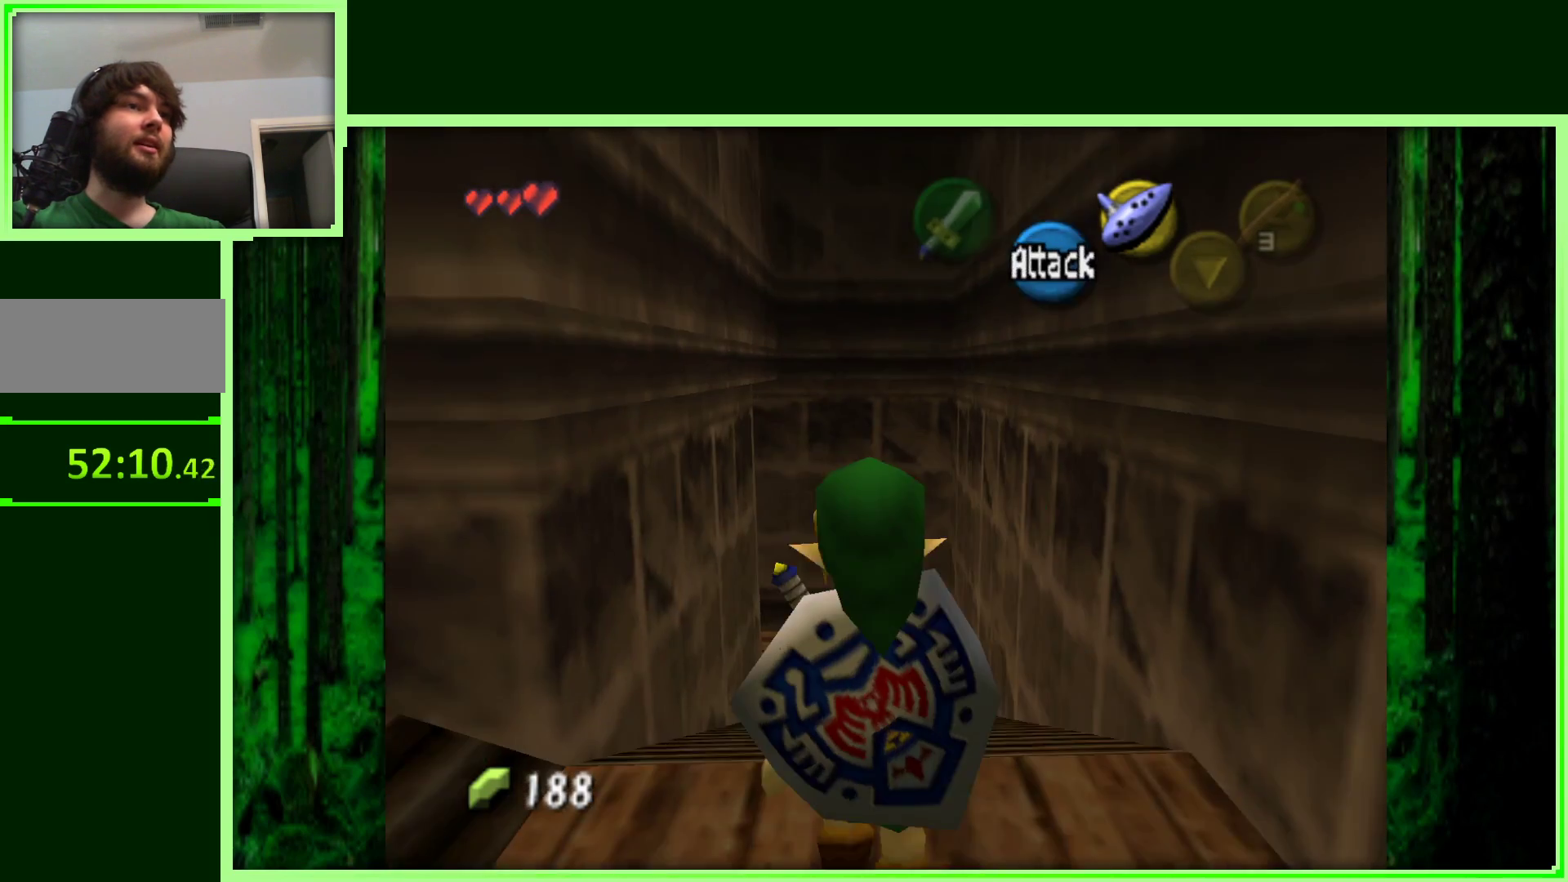
Gameplay with a controller (Nintendo layout); each line is a JSON object with the inputs held at the frame after it. "events" lists button and stick changes between this image and that frame as [ms after this image, input, new state], when the widget could be followed in between. Not read: L3 R3.
{"buttons": ["A"], "left_stick": "up", "events": [[100, "left_stick", "up"], [383, "A", "down"]]}
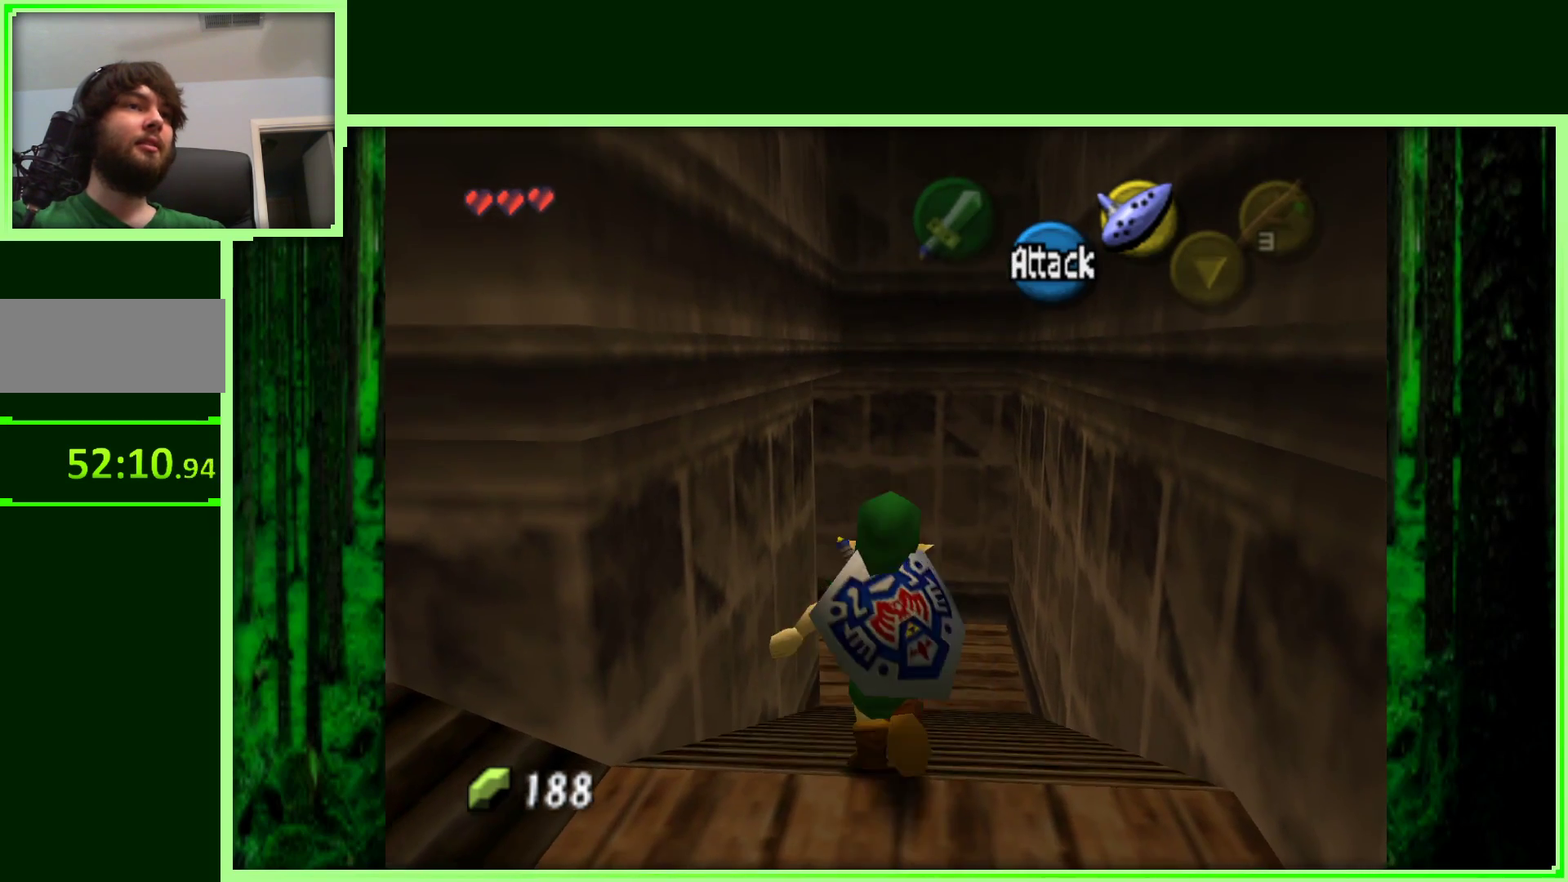
{"buttons": [], "left_stick": "up", "events": [[100, "A", "up"]]}
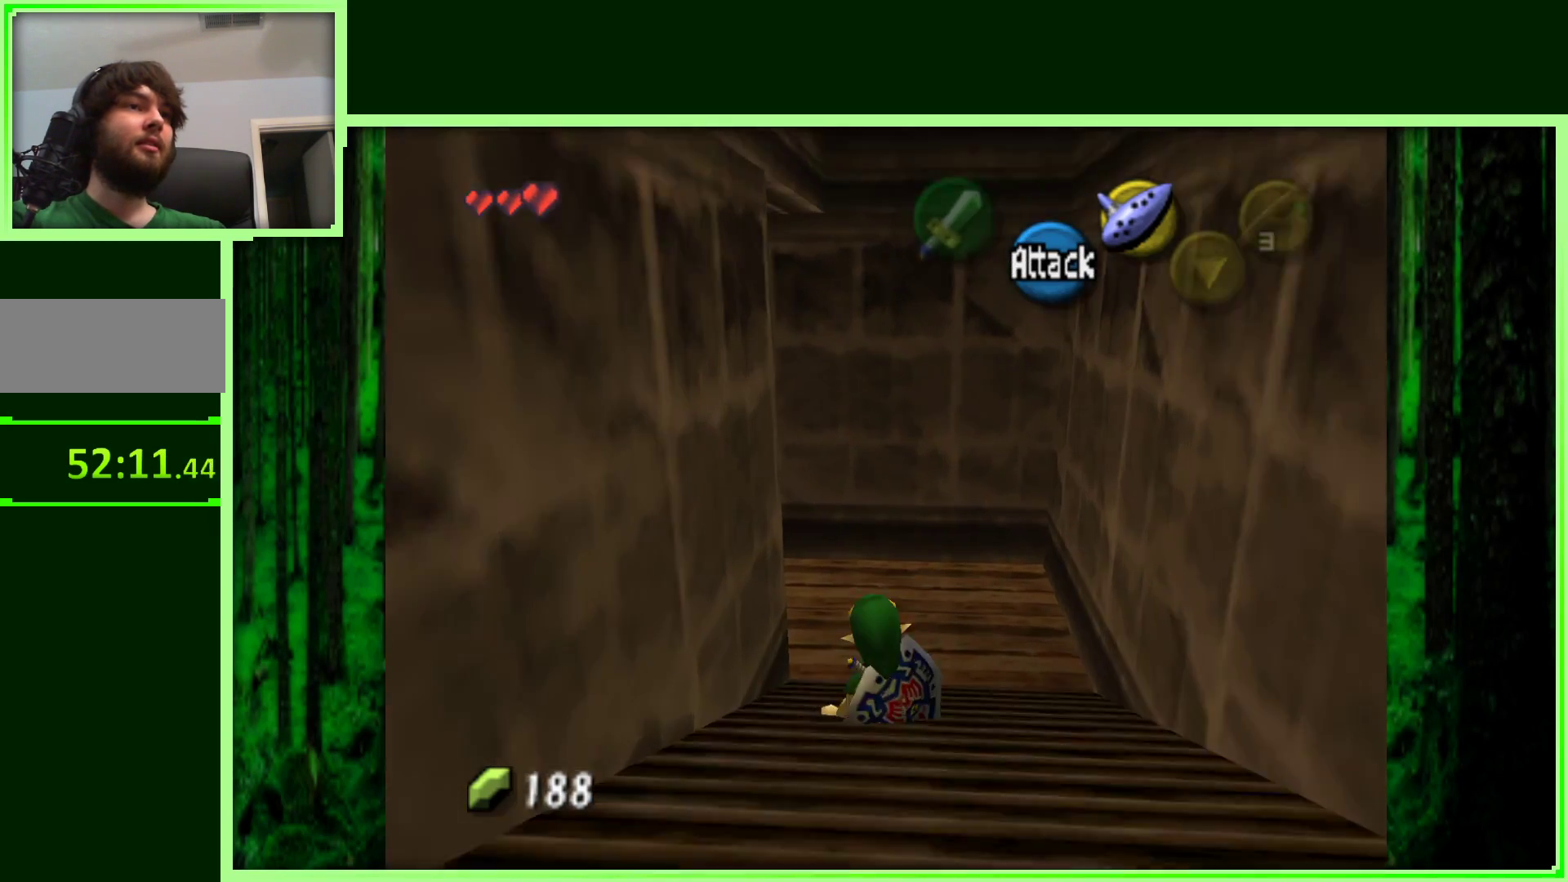
{"buttons": [], "left_stick": "center", "events": [[317, "left_stick", "left"], [383, "left_stick", "down-left"], [483, "left_stick", "center"]]}
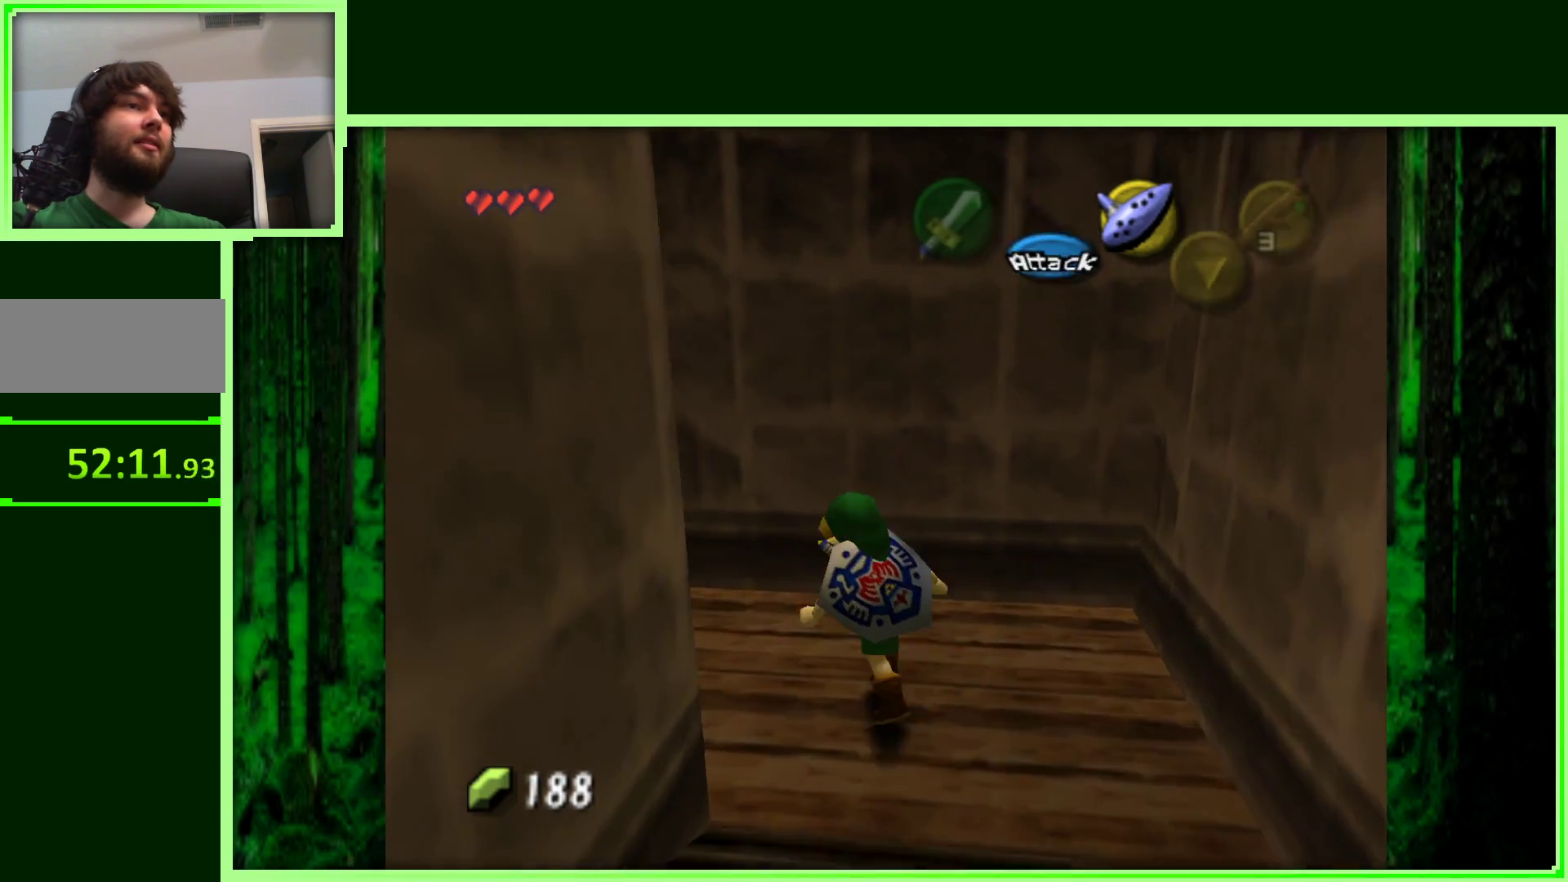
{"buttons": [], "left_stick": "up", "events": [[33, "Z", "down"], [233, "Z", "up"], [450, "left_stick", "up"]]}
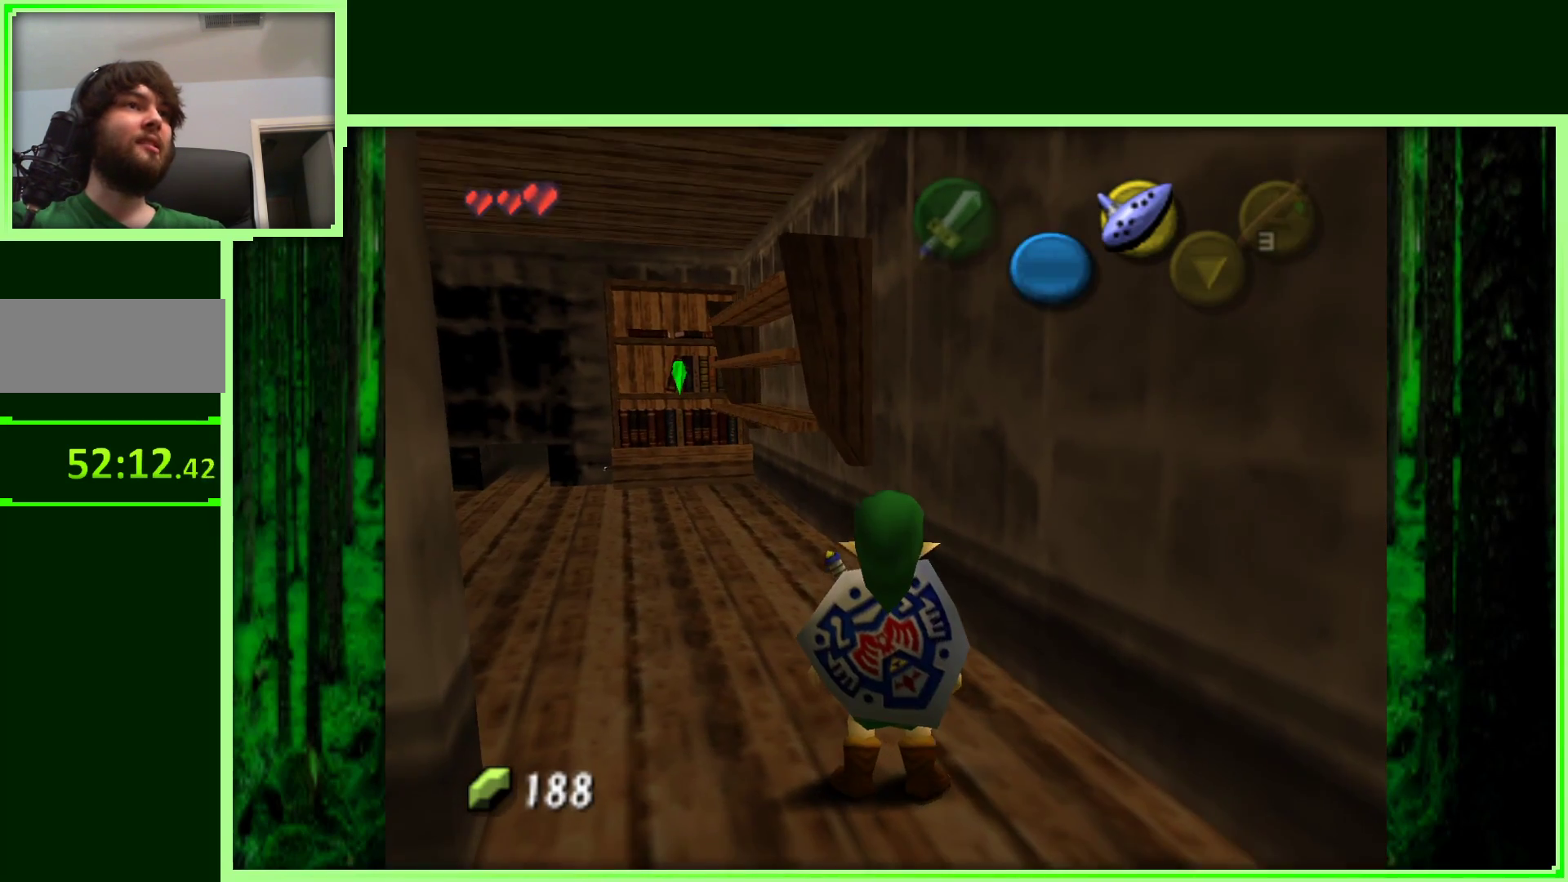
{"buttons": ["Z"], "left_stick": "center", "events": [[100, "left_stick", "up-left"], [417, "Z", "down"], [417, "left_stick", "center"]]}
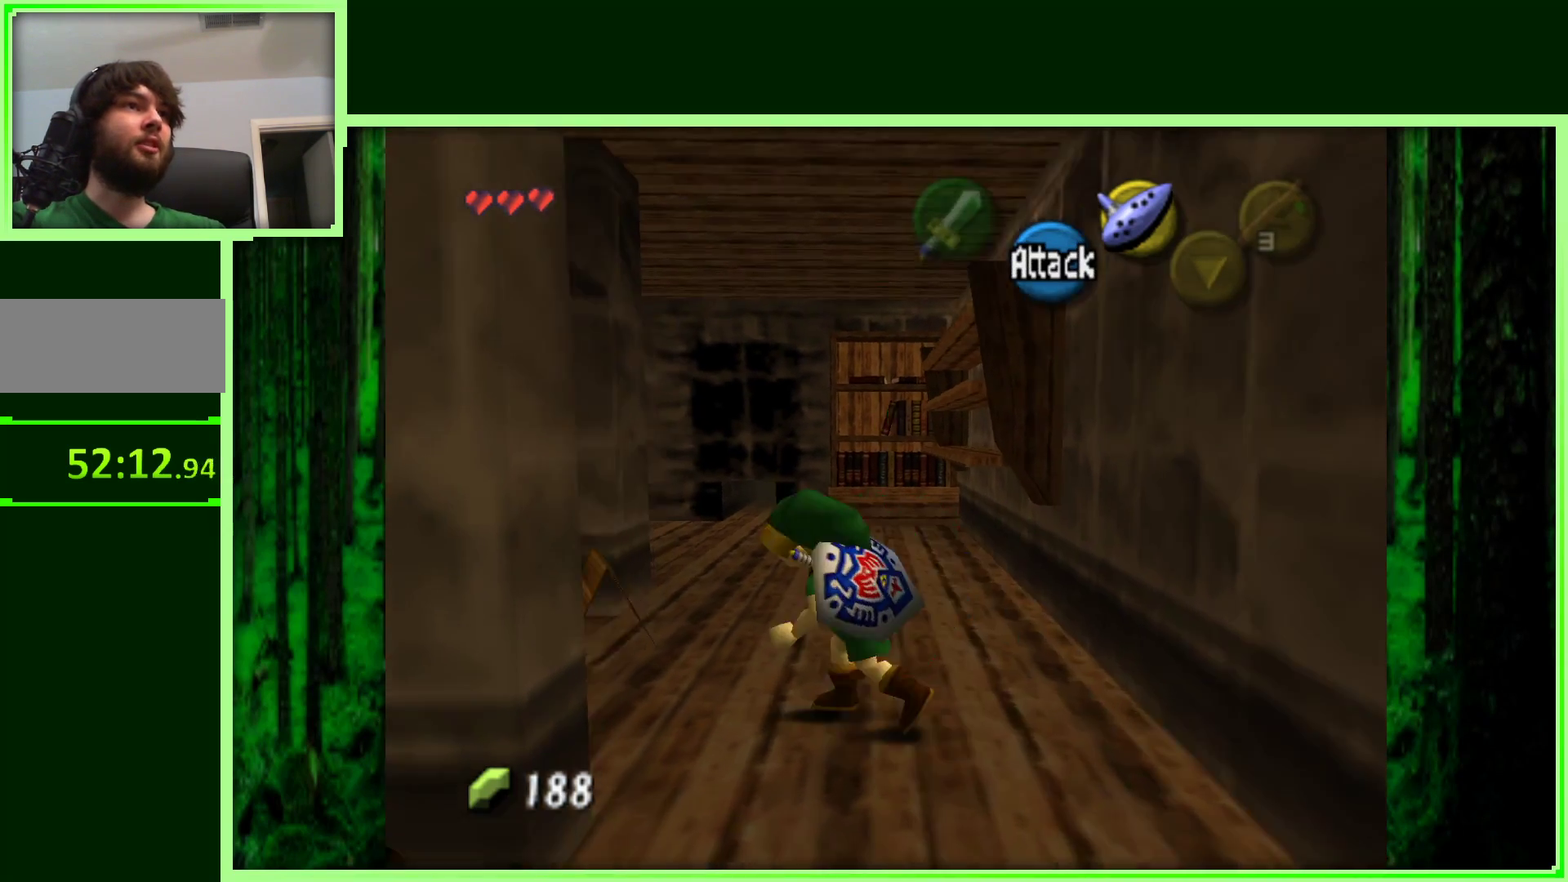
{"buttons": [], "left_stick": "up-right", "events": [[83, "Z", "up"], [350, "left_stick", "up-right"]]}
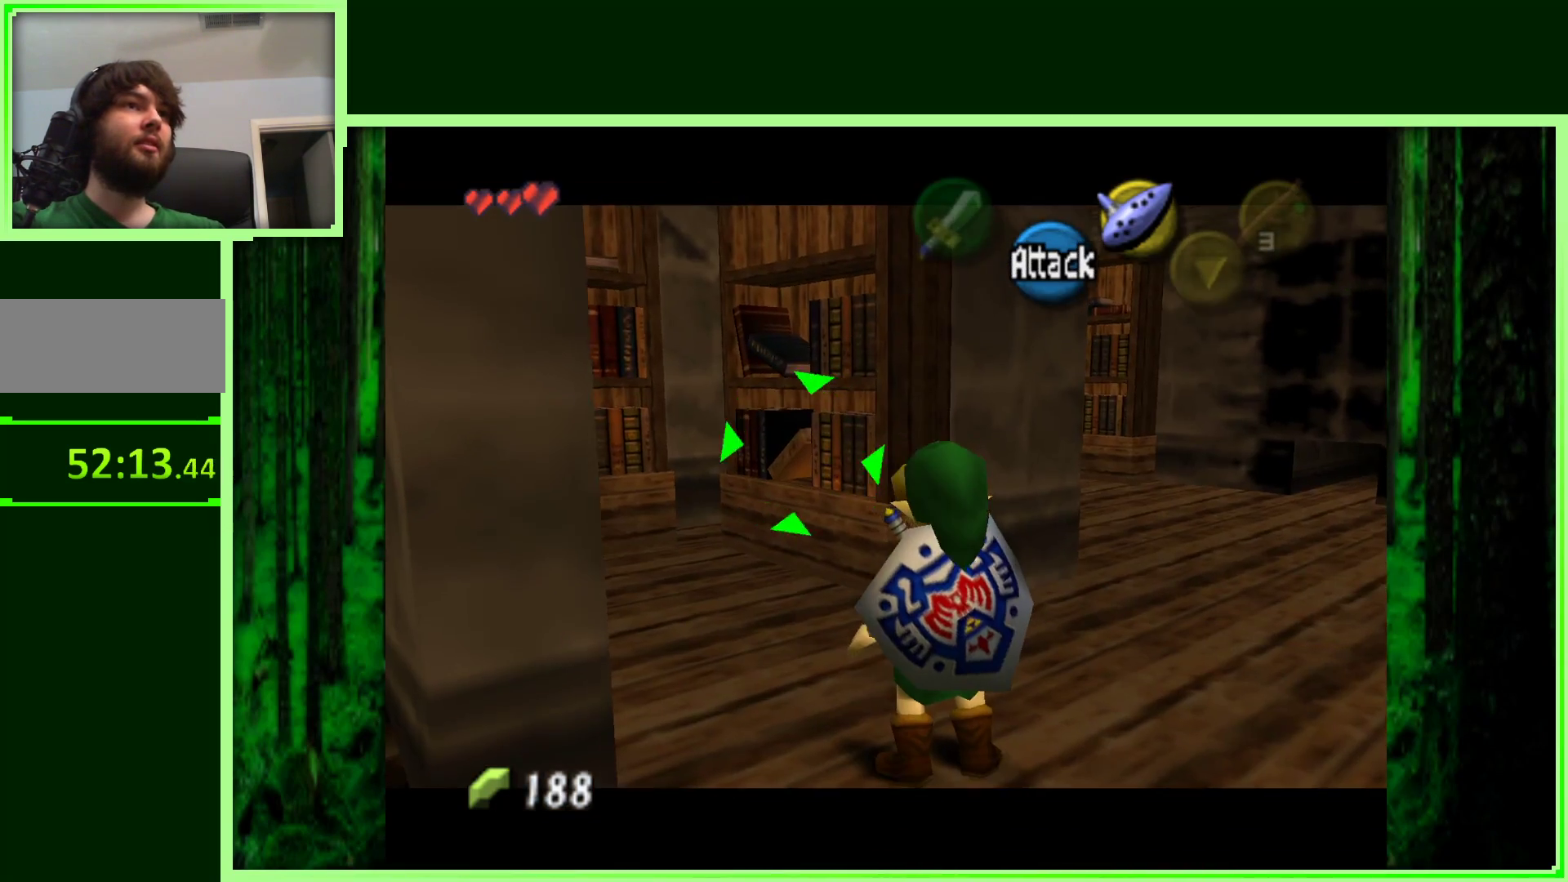
{"buttons": [], "left_stick": "up-right", "events": []}
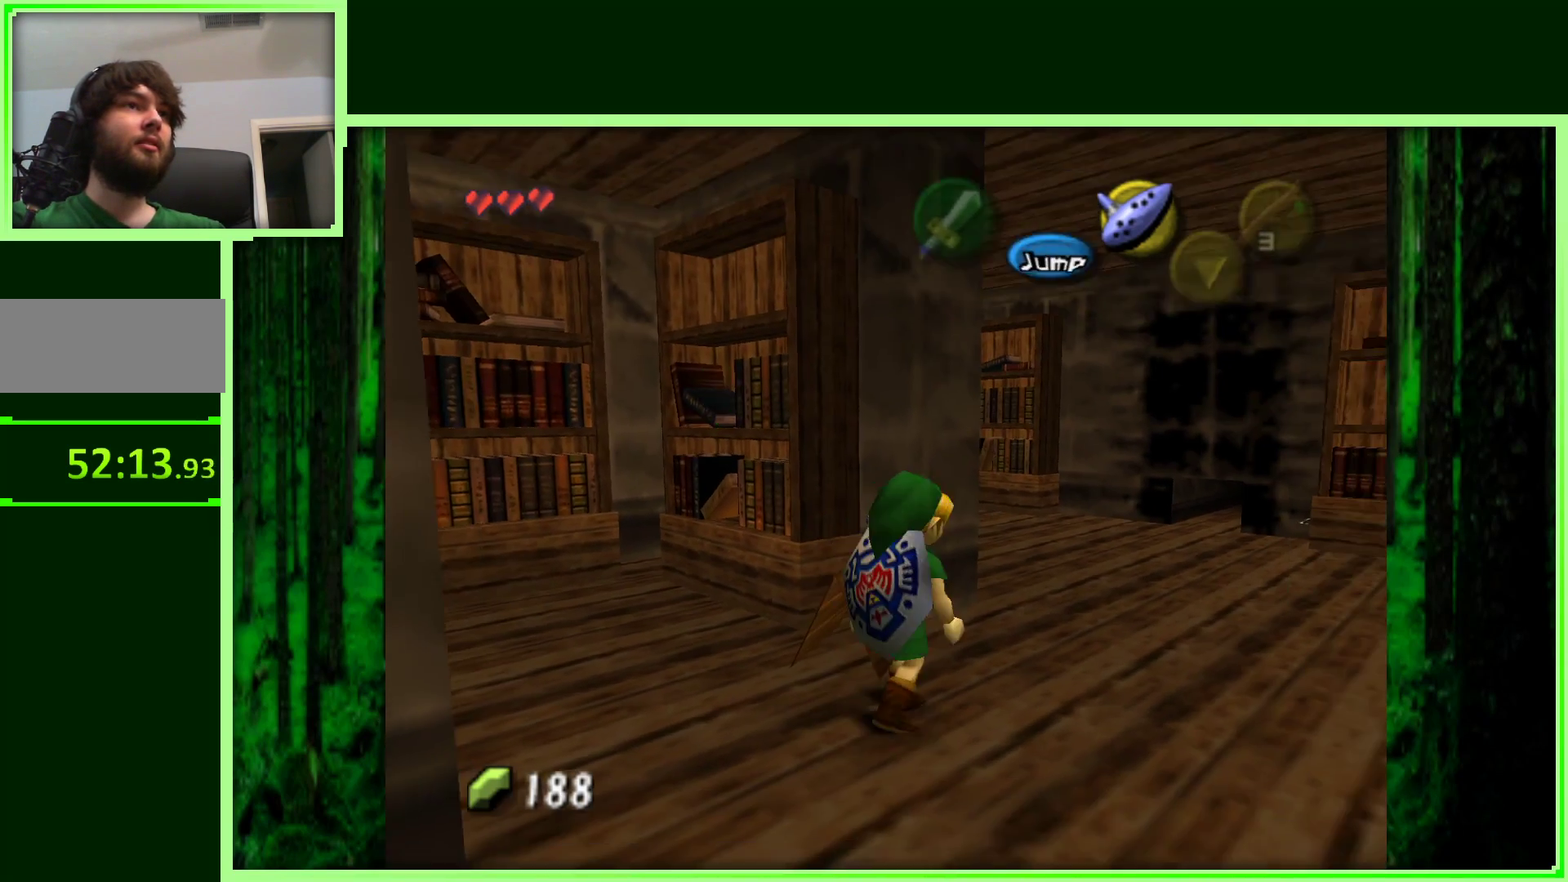
{"buttons": [], "left_stick": "up", "events": [[417, "left_stick", "up"]]}
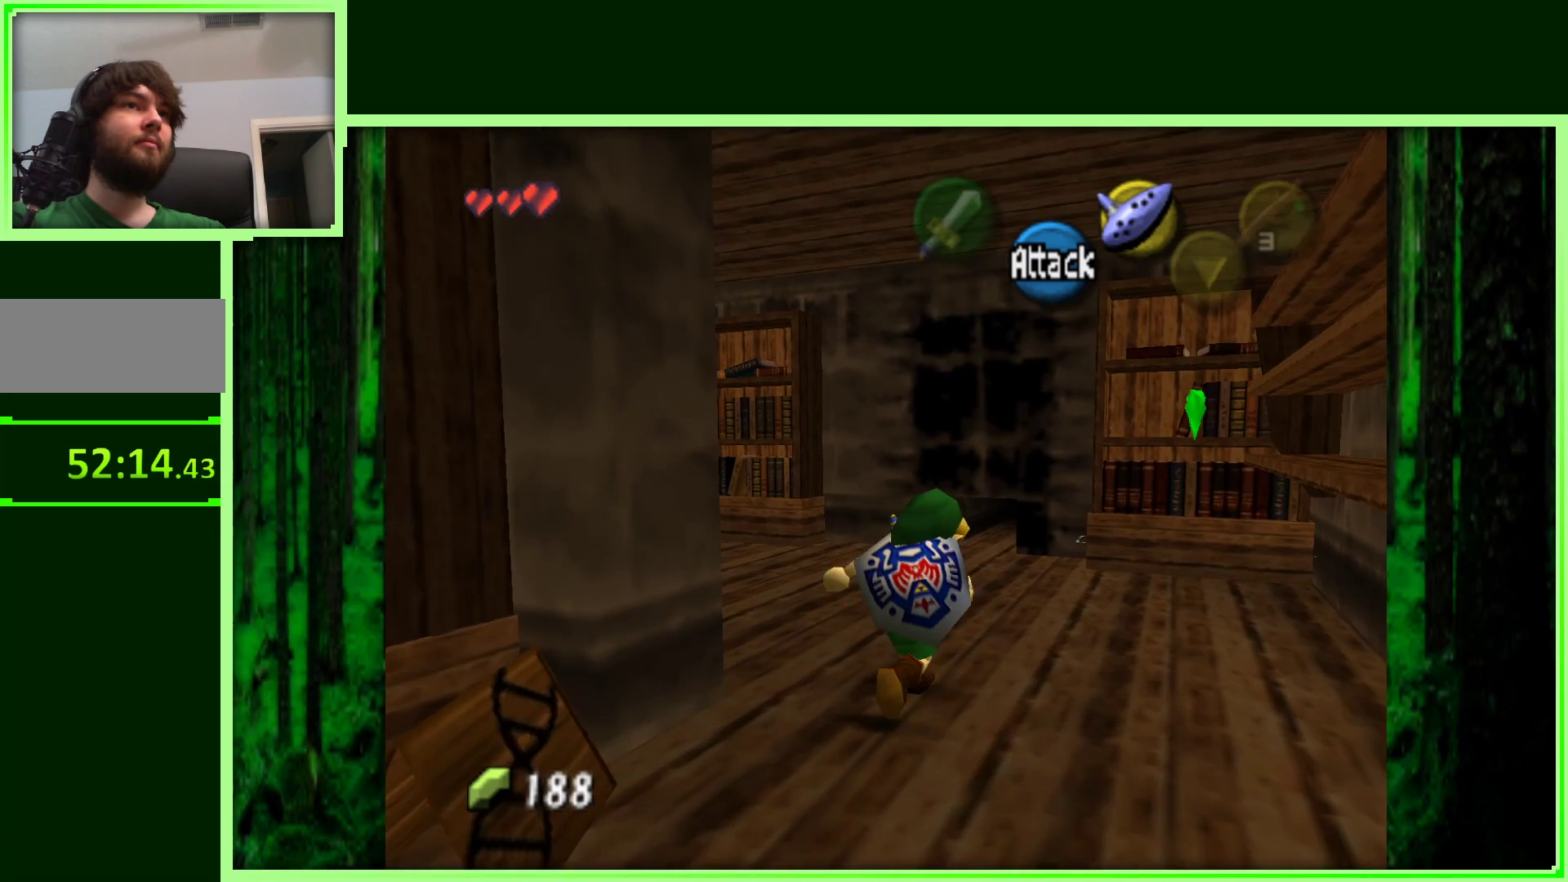
{"buttons": ["Z"], "left_stick": "center", "events": [[300, "left_stick", "left"], [350, "left_stick", "down-left"], [450, "Z", "down"], [467, "left_stick", "center"]]}
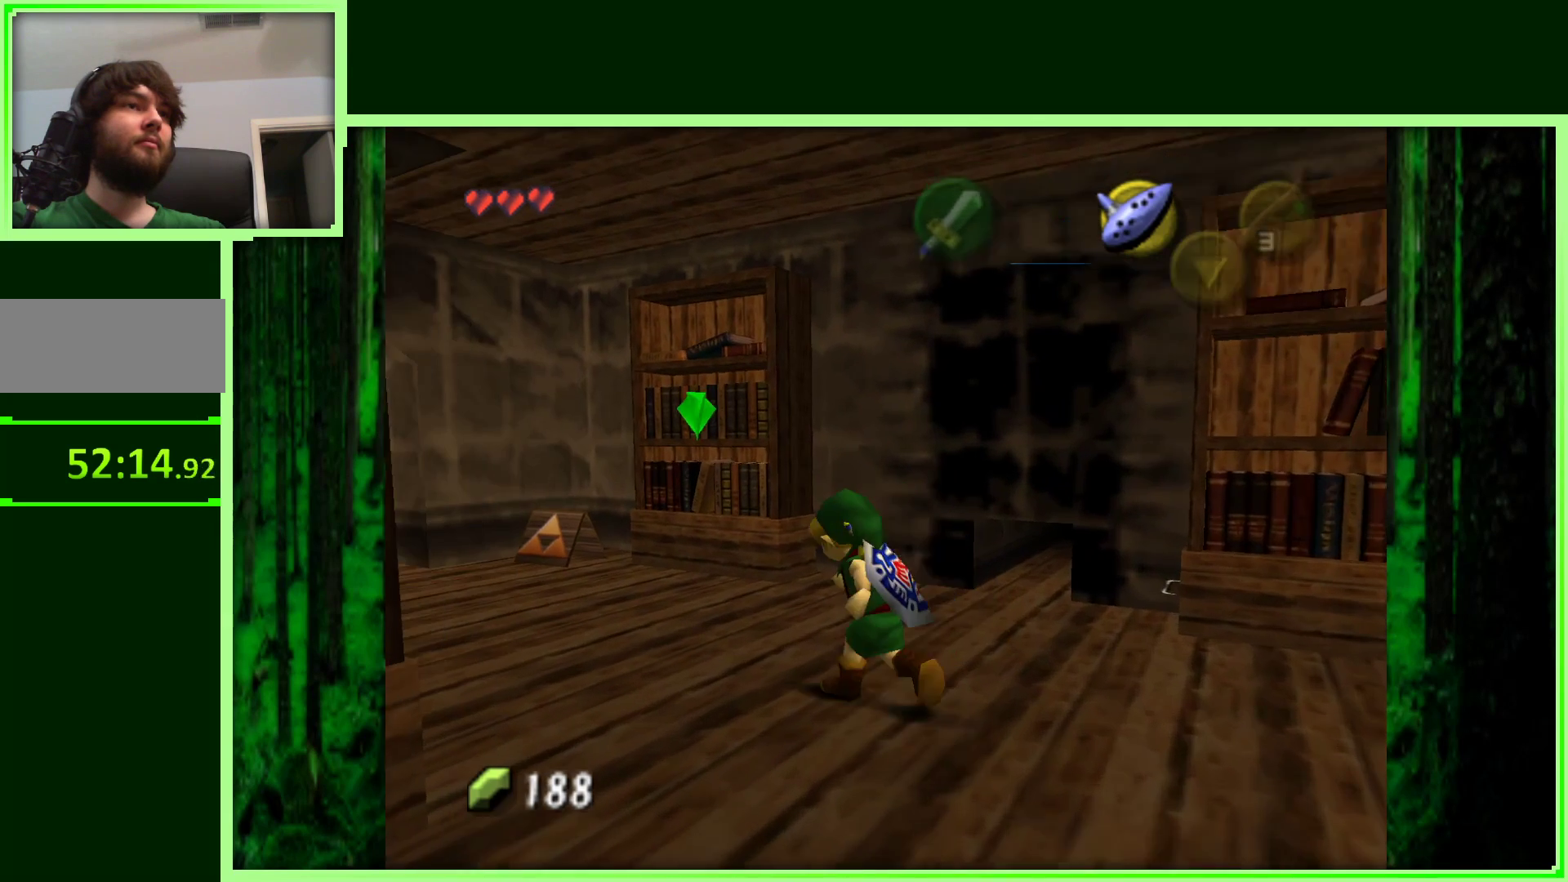
{"buttons": [], "left_stick": "up-left", "events": [[133, "Z", "up"], [450, "left_stick", "up-left"]]}
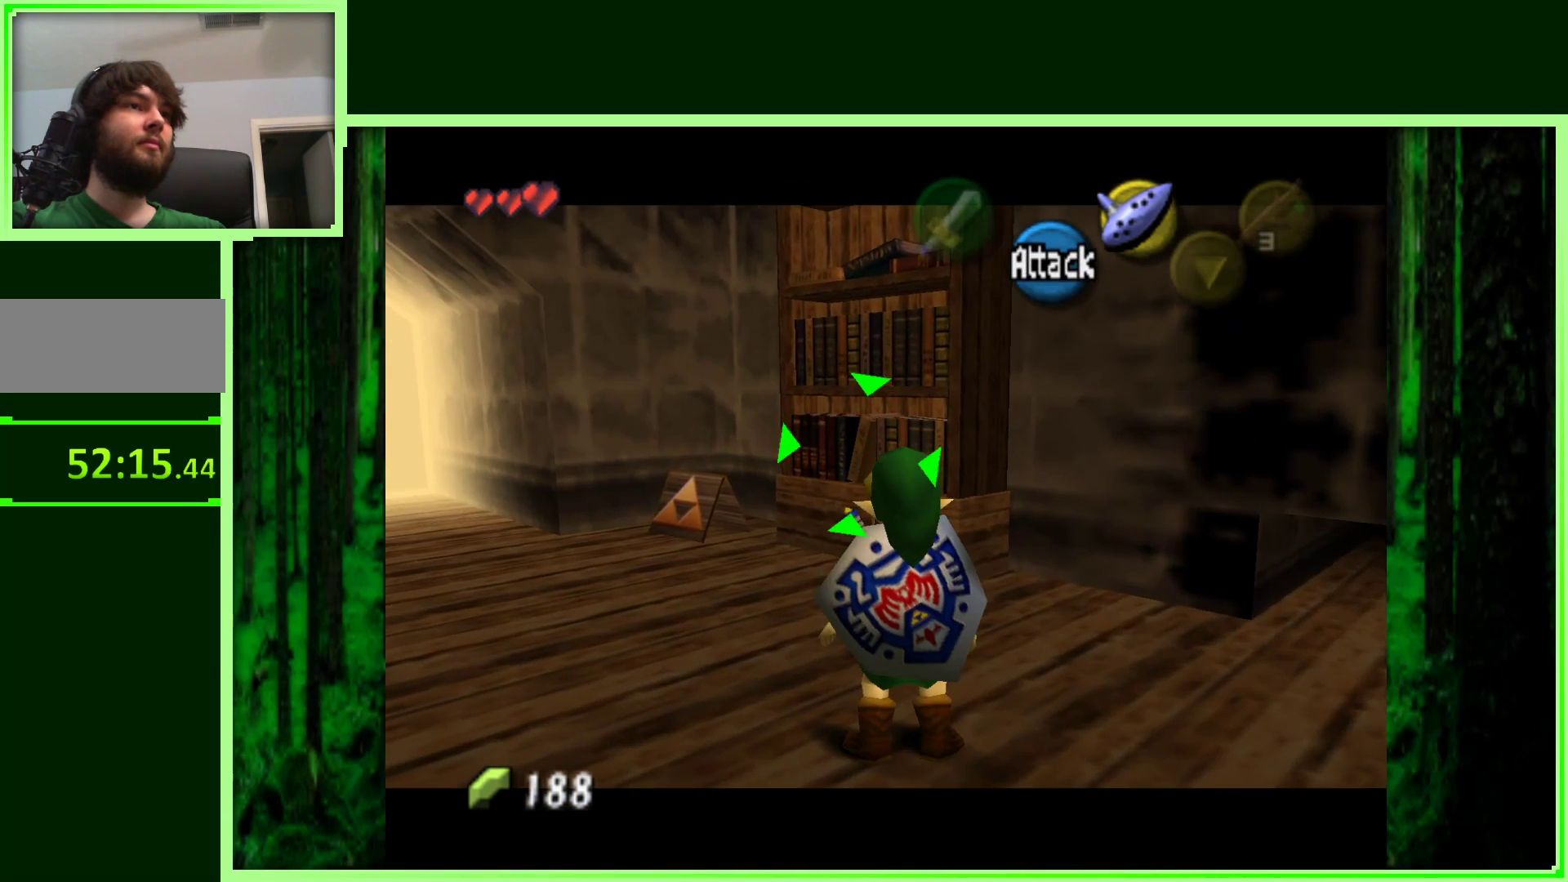
{"buttons": [], "left_stick": "up-left", "events": []}
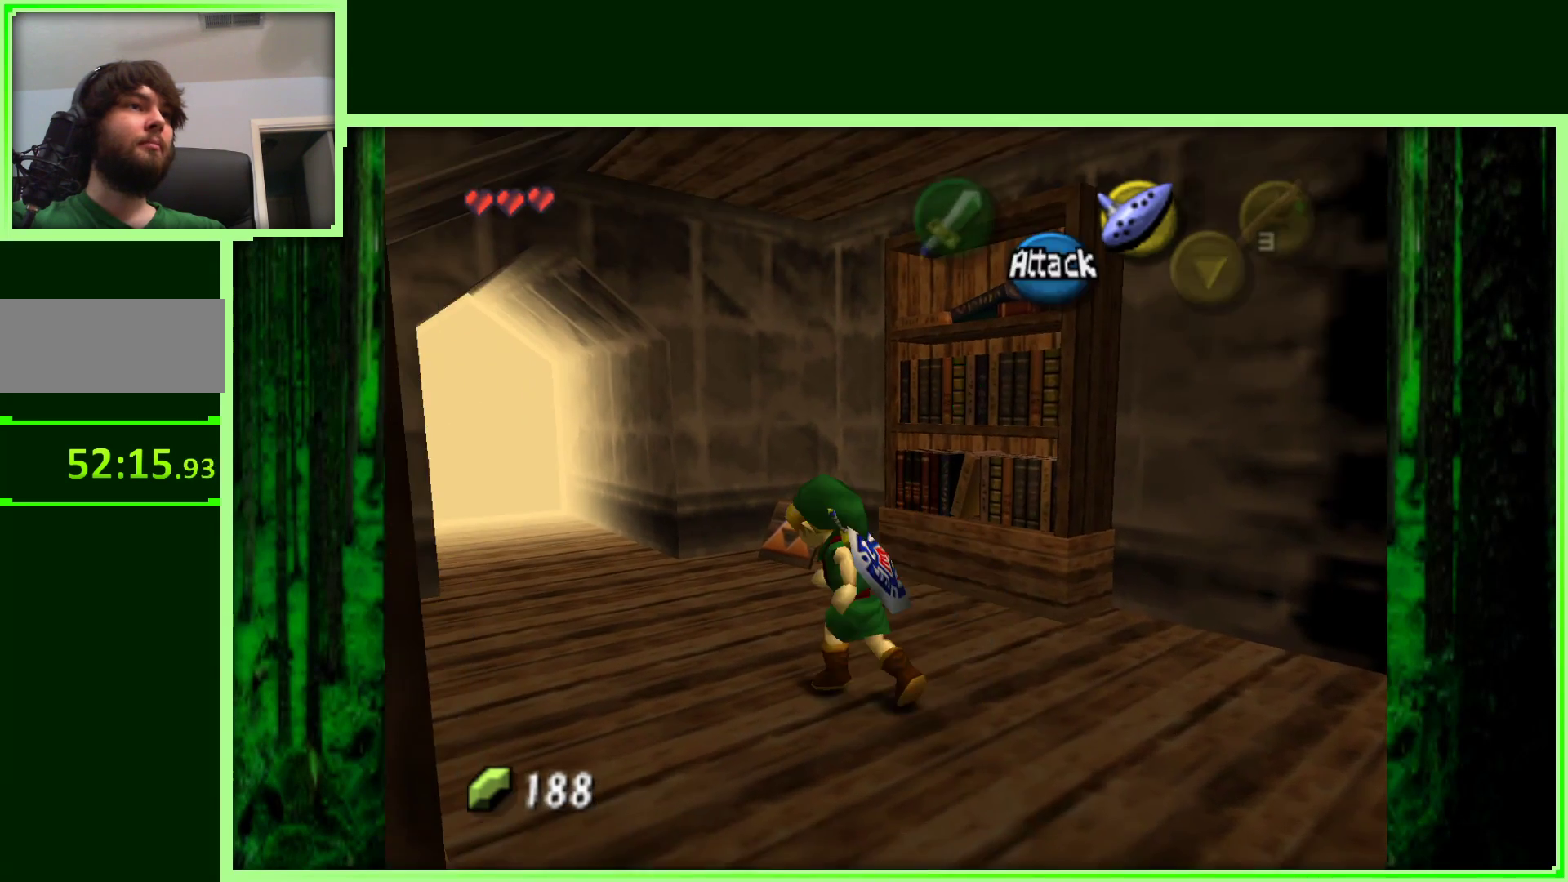
{"buttons": [], "left_stick": "up", "events": [[300, "left_stick", "up"]]}
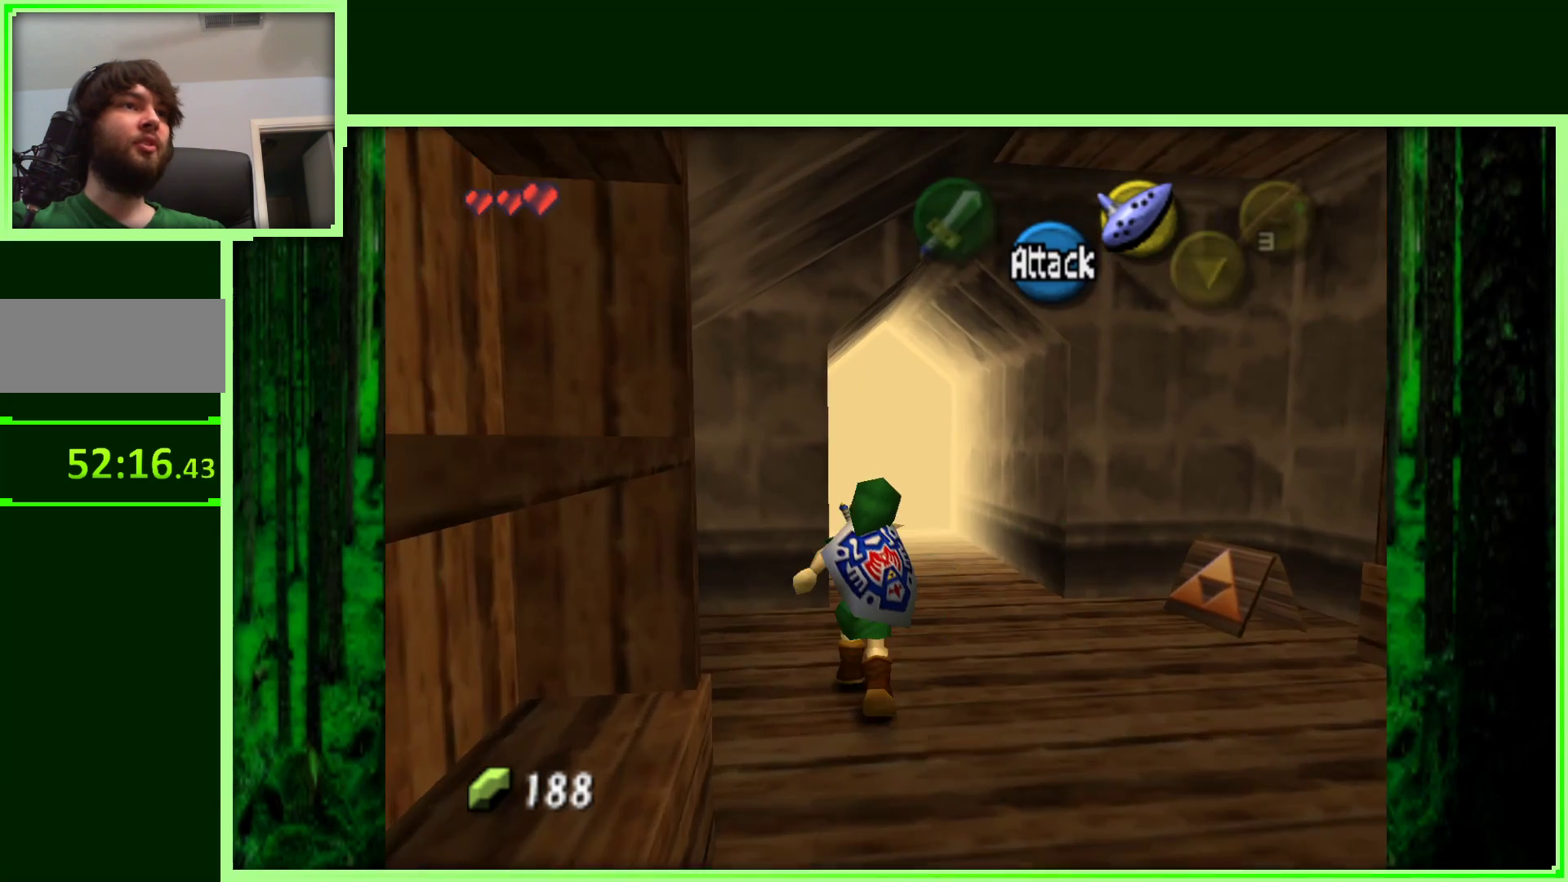
{"buttons": [], "left_stick": "up", "events": [[133, "left_stick", "up-right"], [300, "left_stick", "up"]]}
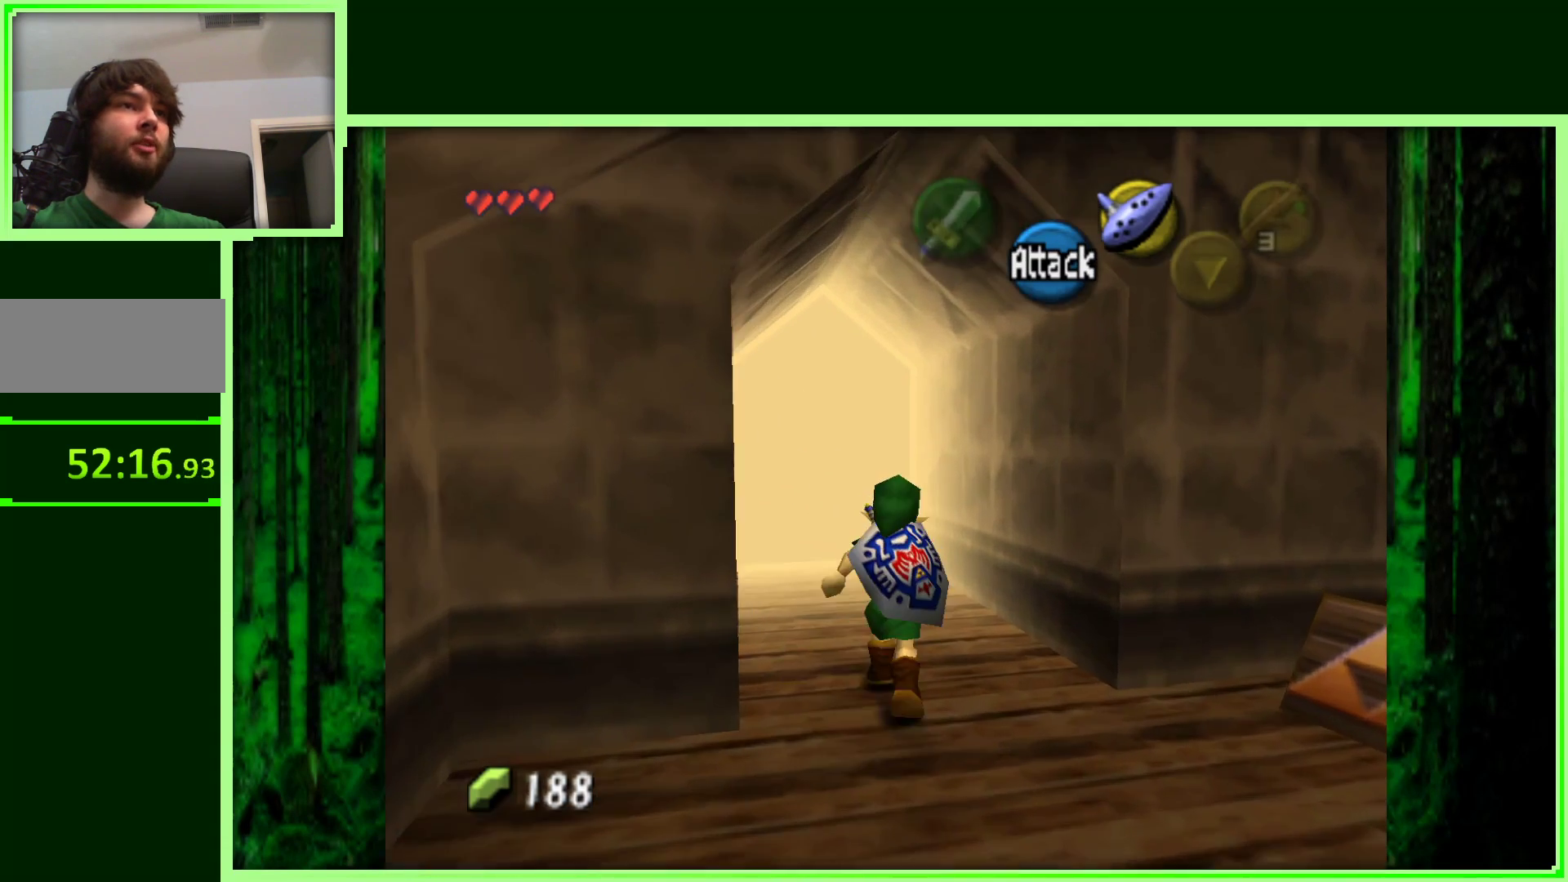
{"buttons": [], "left_stick": "up", "events": []}
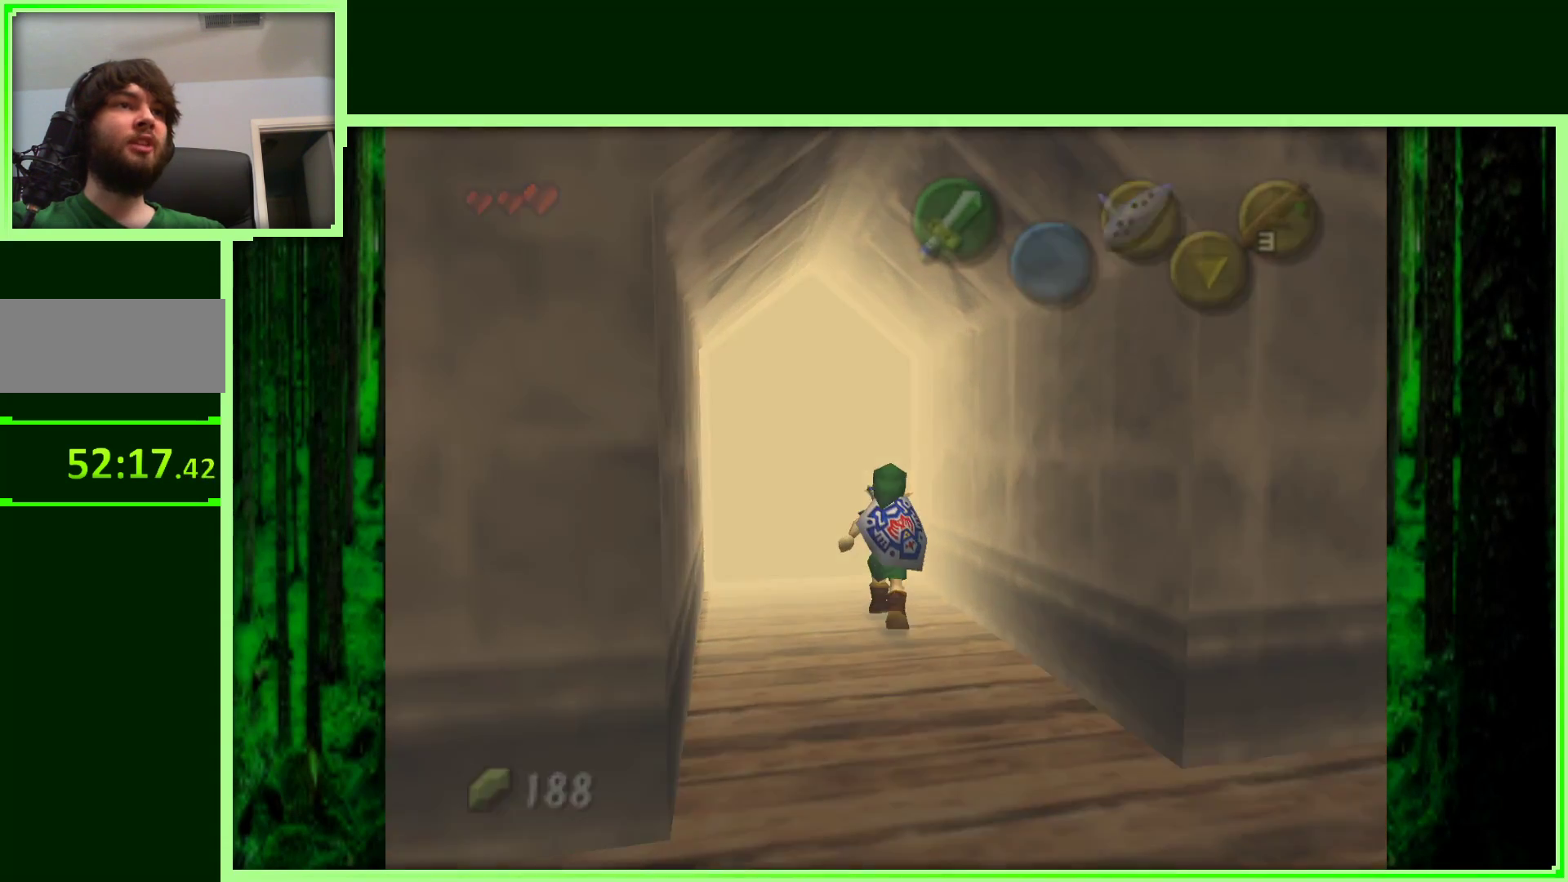
{"buttons": [], "left_stick": "up", "events": []}
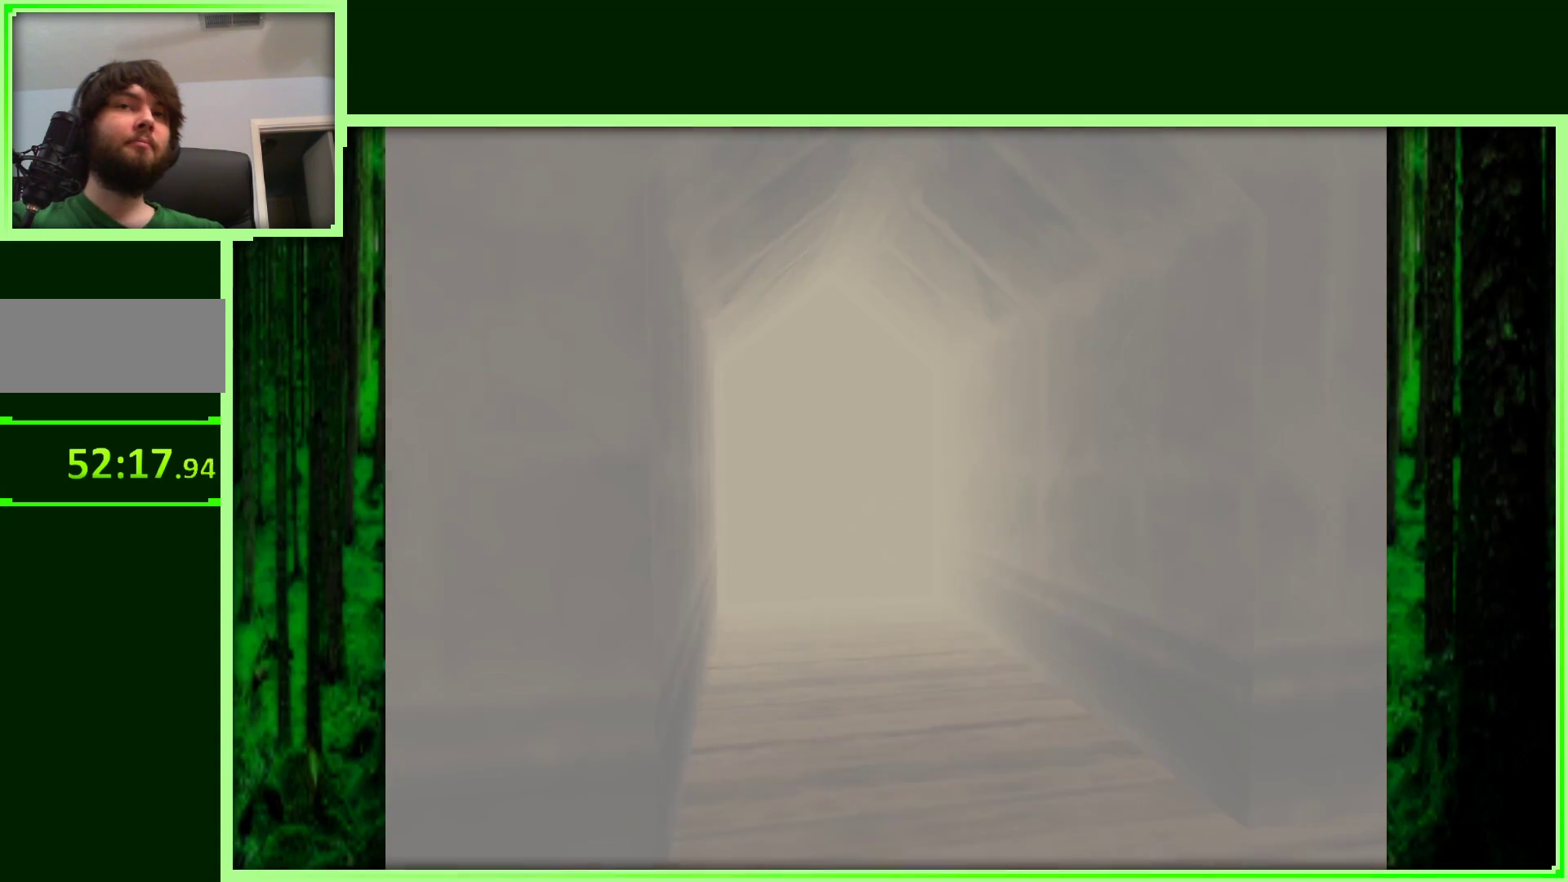
{"buttons": [], "left_stick": "center", "events": [[400, "left_stick", "center"]]}
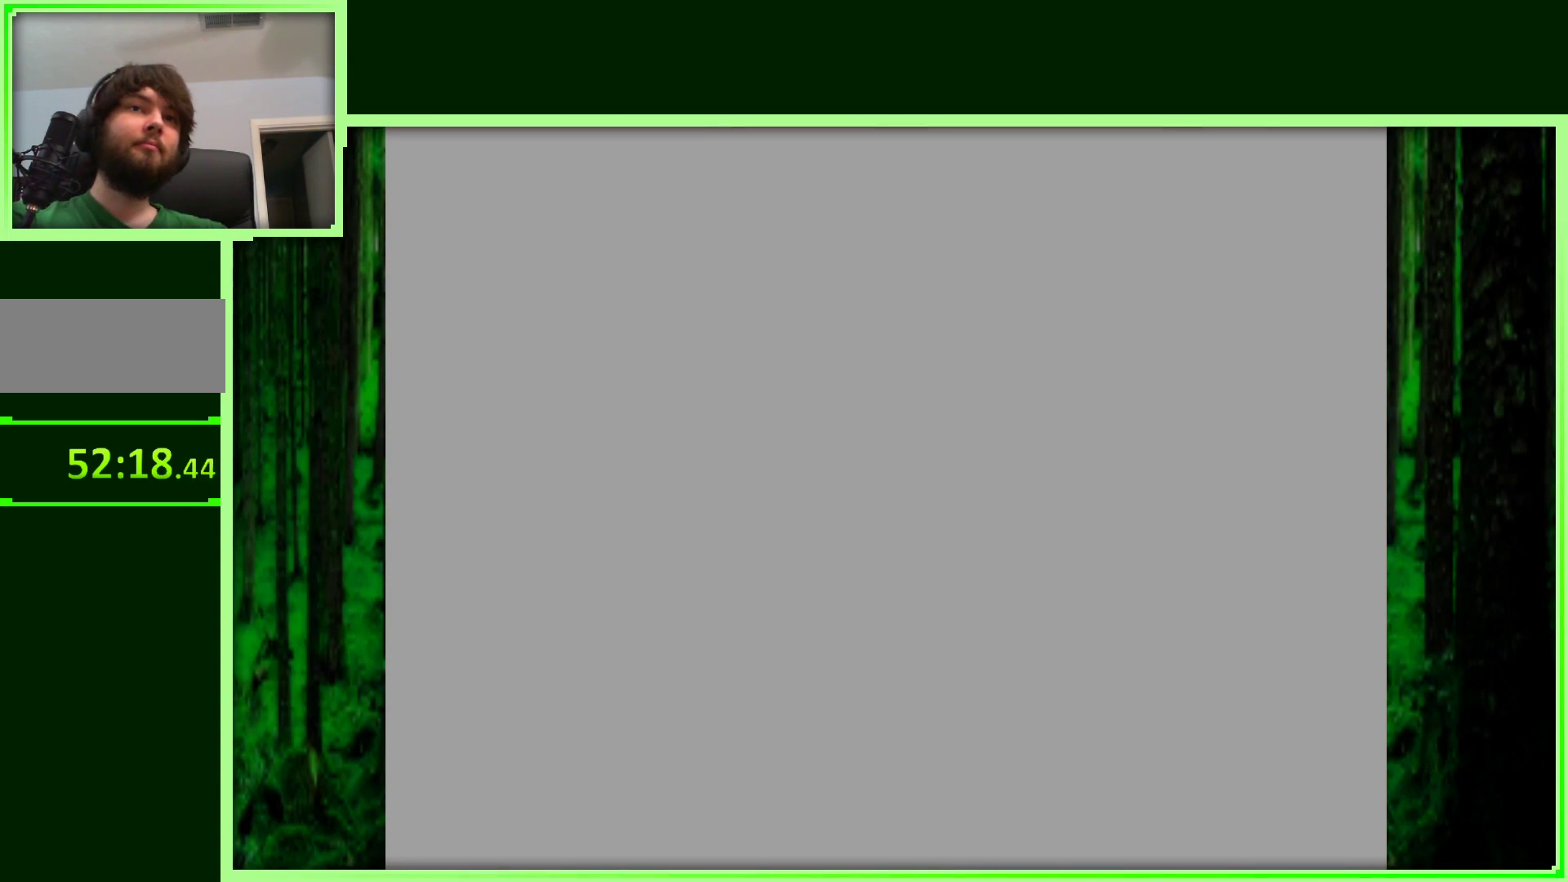
{"buttons": [], "left_stick": "center", "events": []}
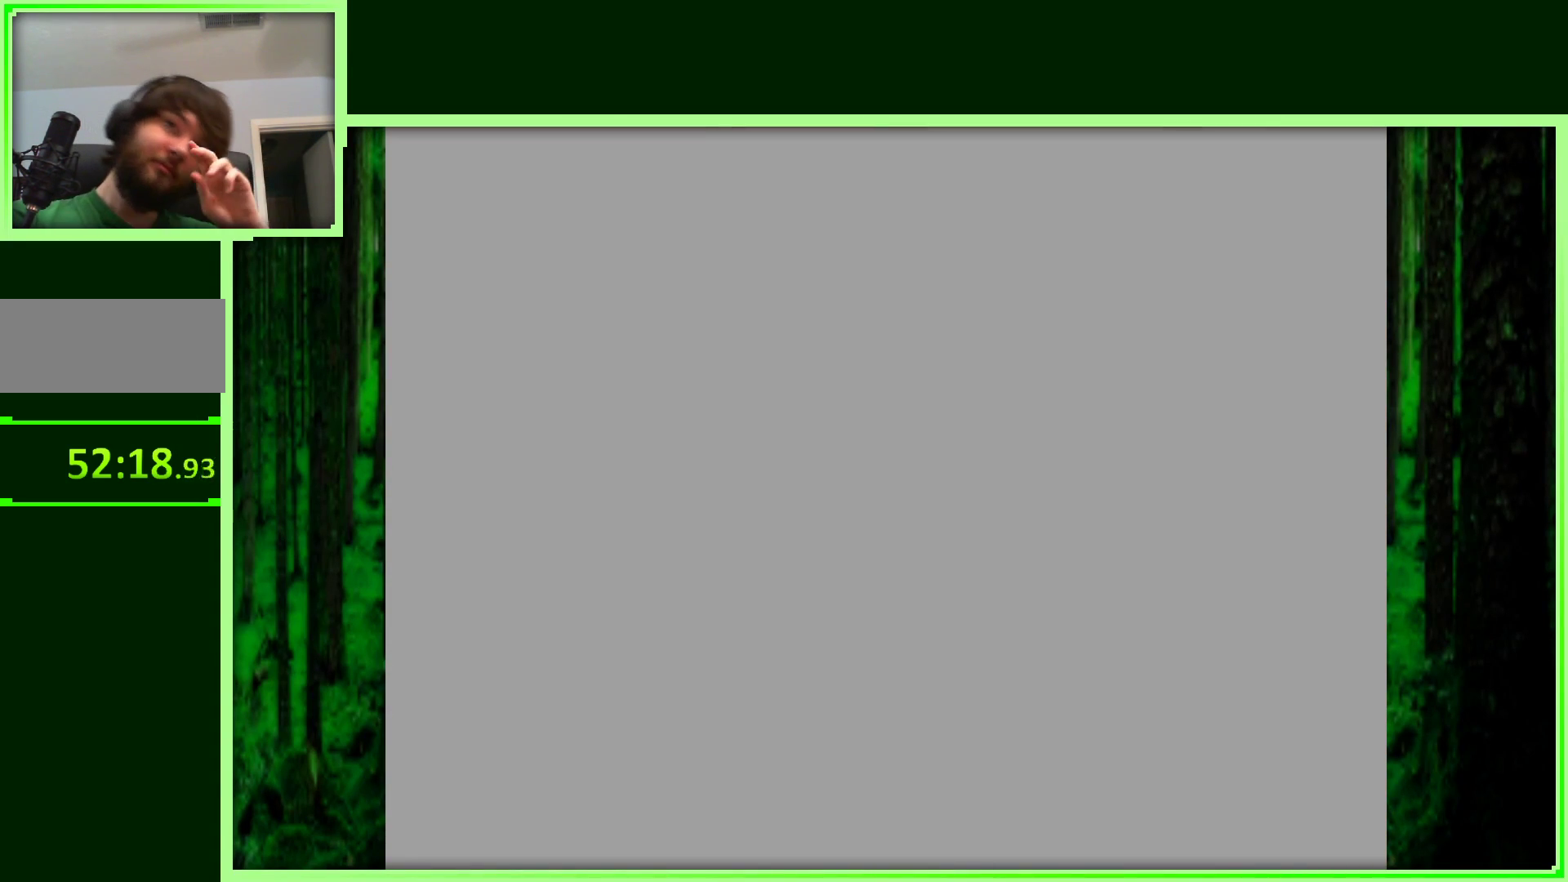
{"buttons": [], "left_stick": "center", "events": []}
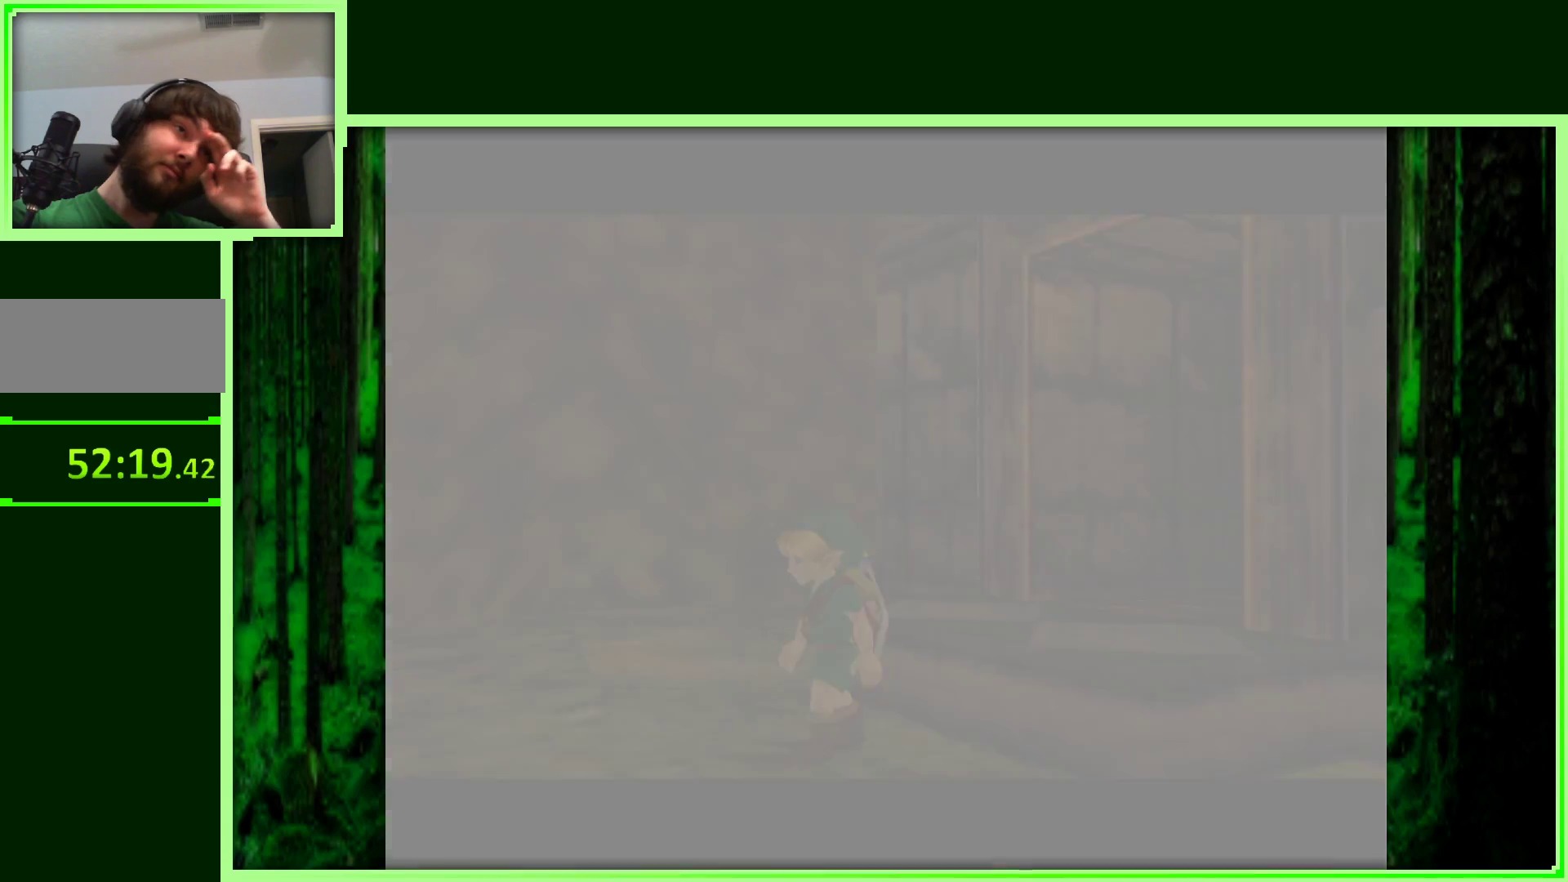
{"buttons": [], "left_stick": "center", "events": []}
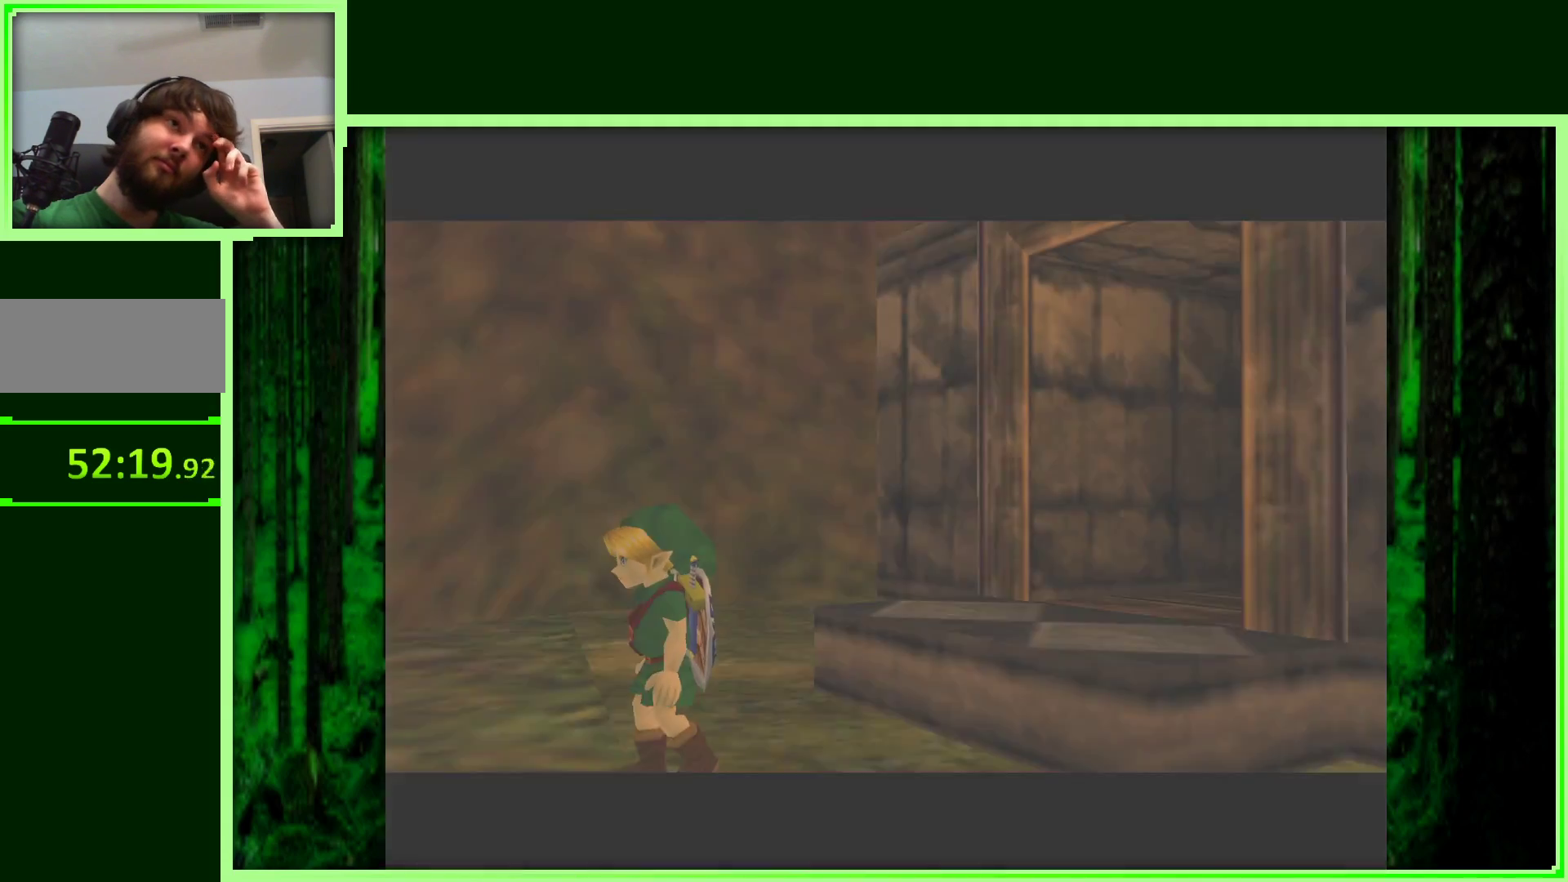
{"buttons": [], "left_stick": "center", "events": []}
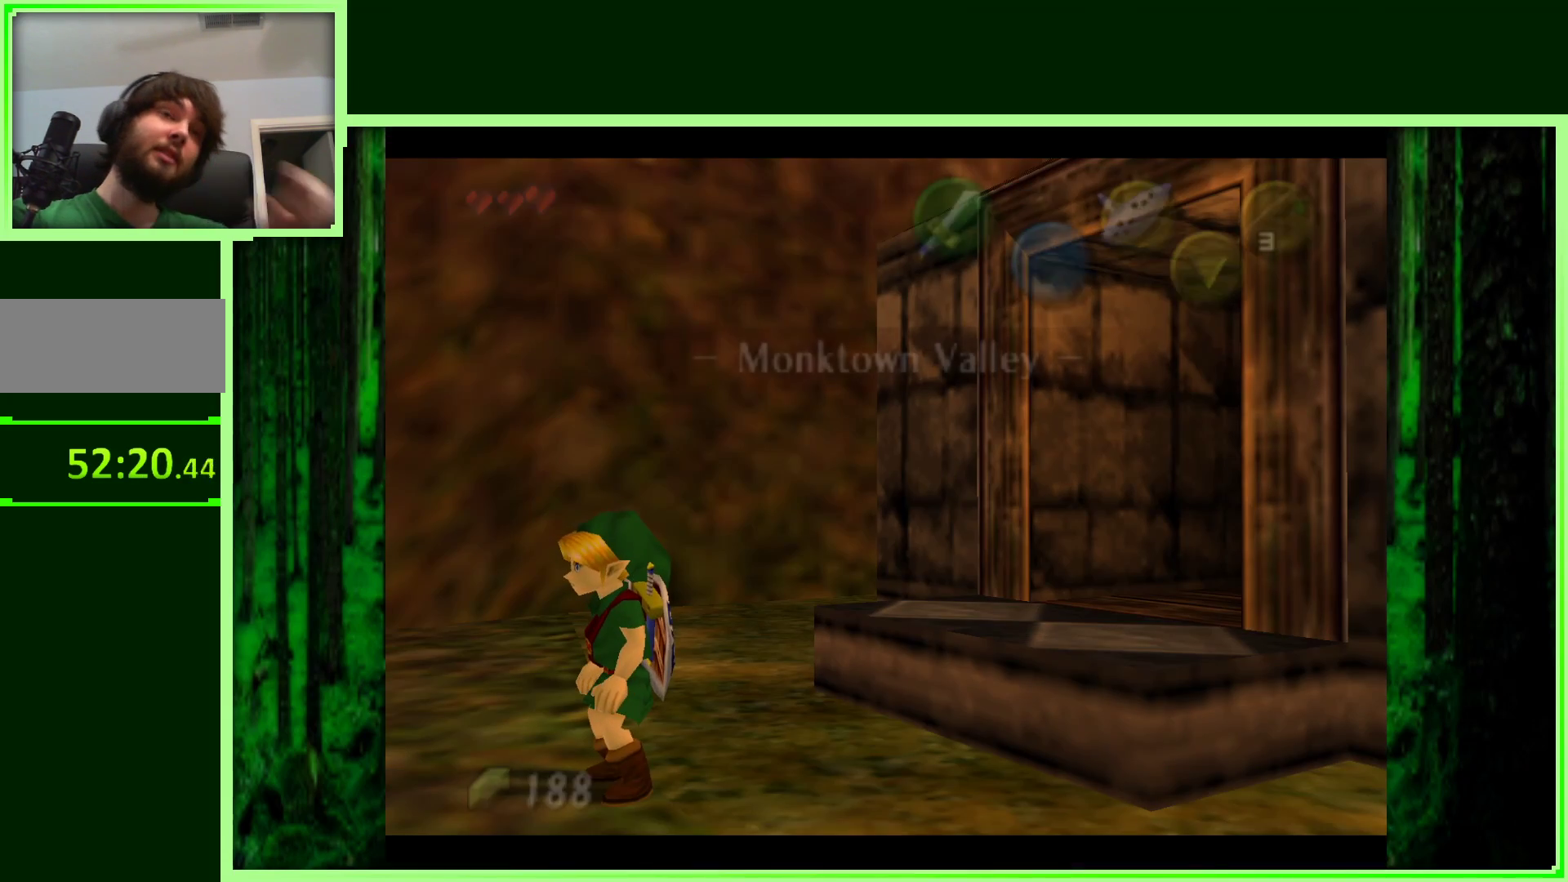
{"buttons": ["Z"], "left_stick": "center", "events": [[217, "left_stick", "down-right"], [383, "left_stick", "center"], [500, "Z", "down"]]}
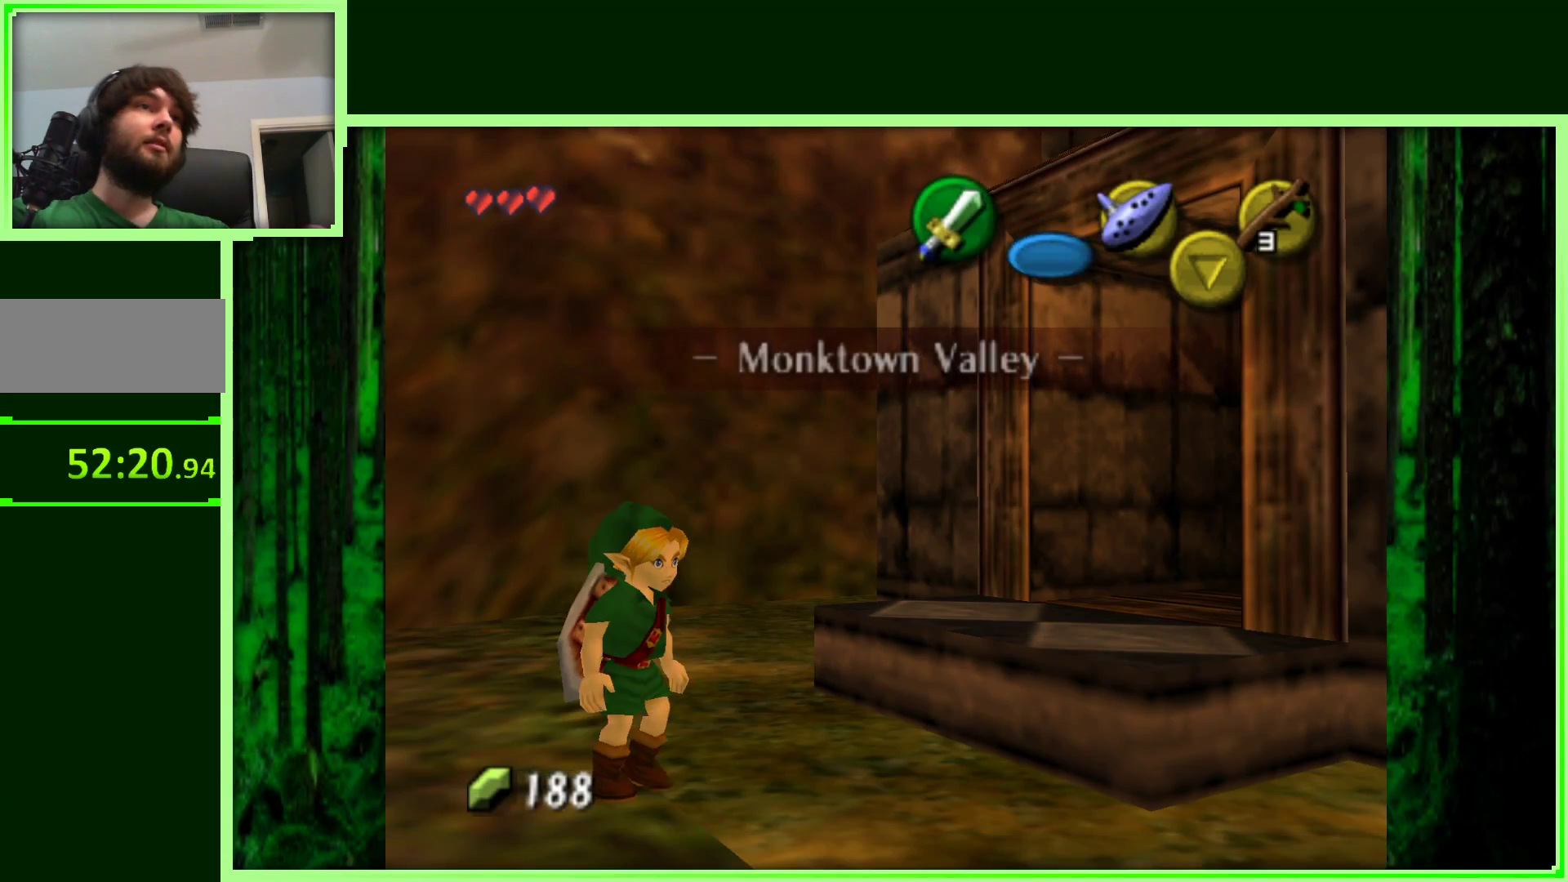
{"buttons": [], "left_stick": "center", "events": [[217, "Z", "up"]]}
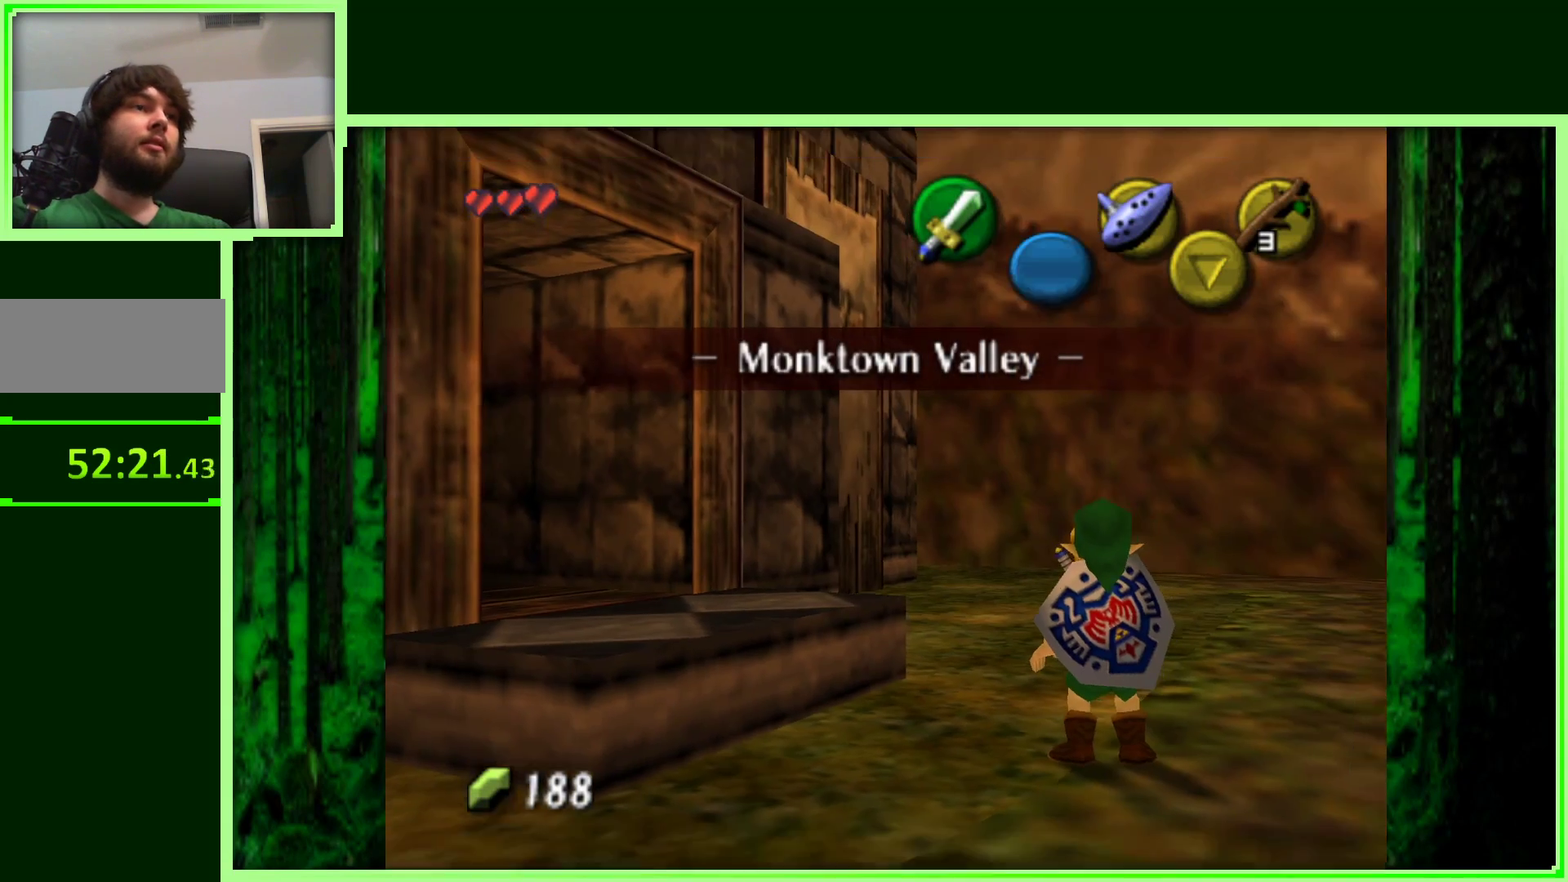
{"buttons": [], "left_stick": "center", "events": [[100, "left_stick", "right"], [250, "Z", "down"], [317, "left_stick", "center"], [450, "Z", "up"]]}
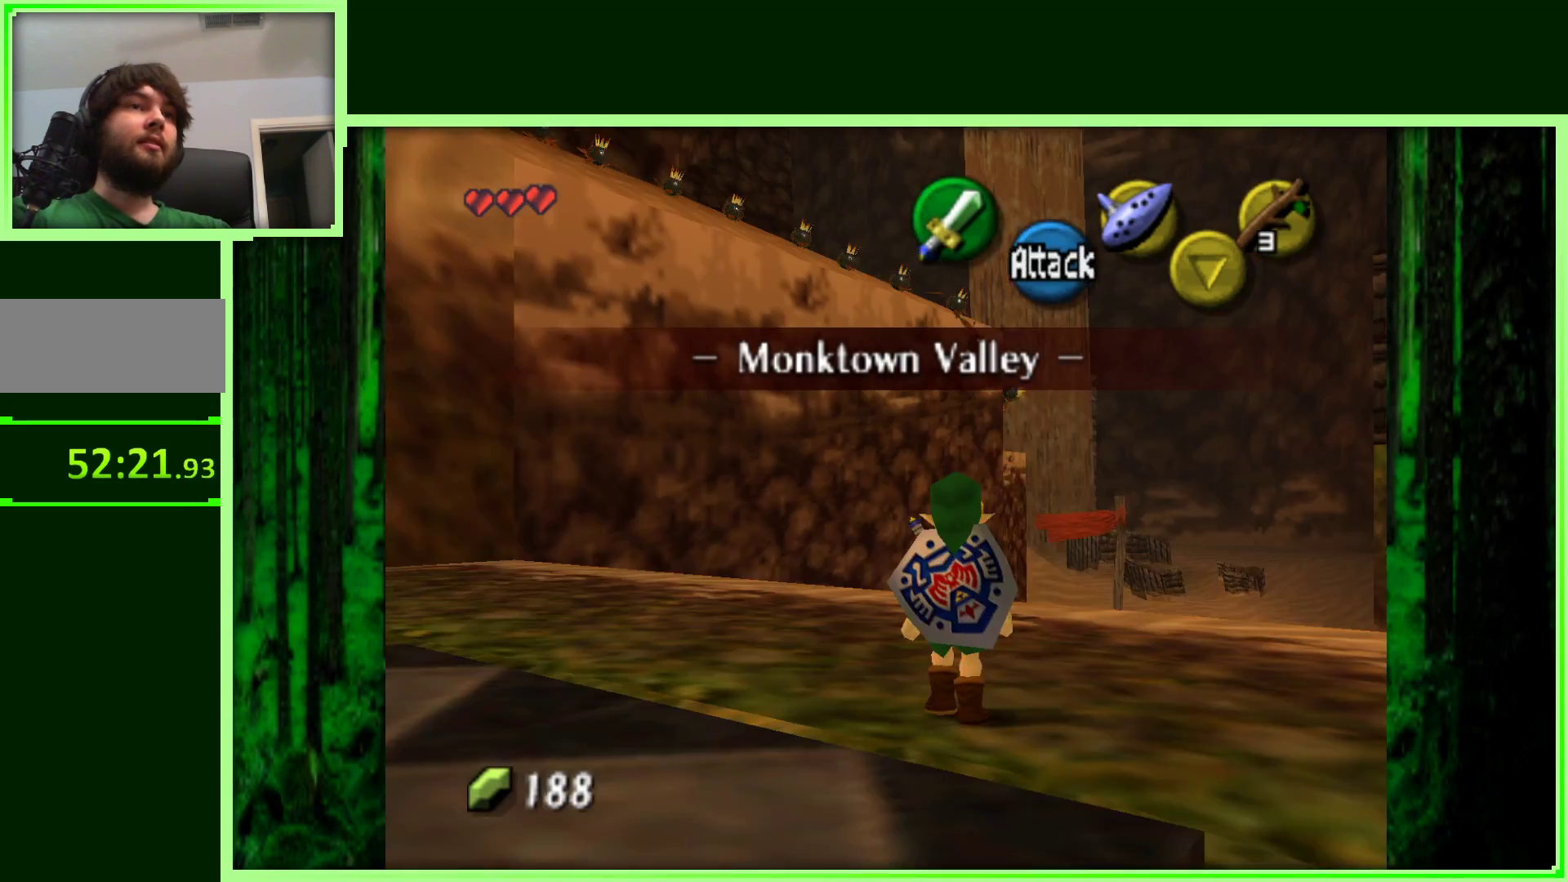
{"buttons": [], "left_stick": "up-right", "events": [[367, "left_stick", "up-right"]]}
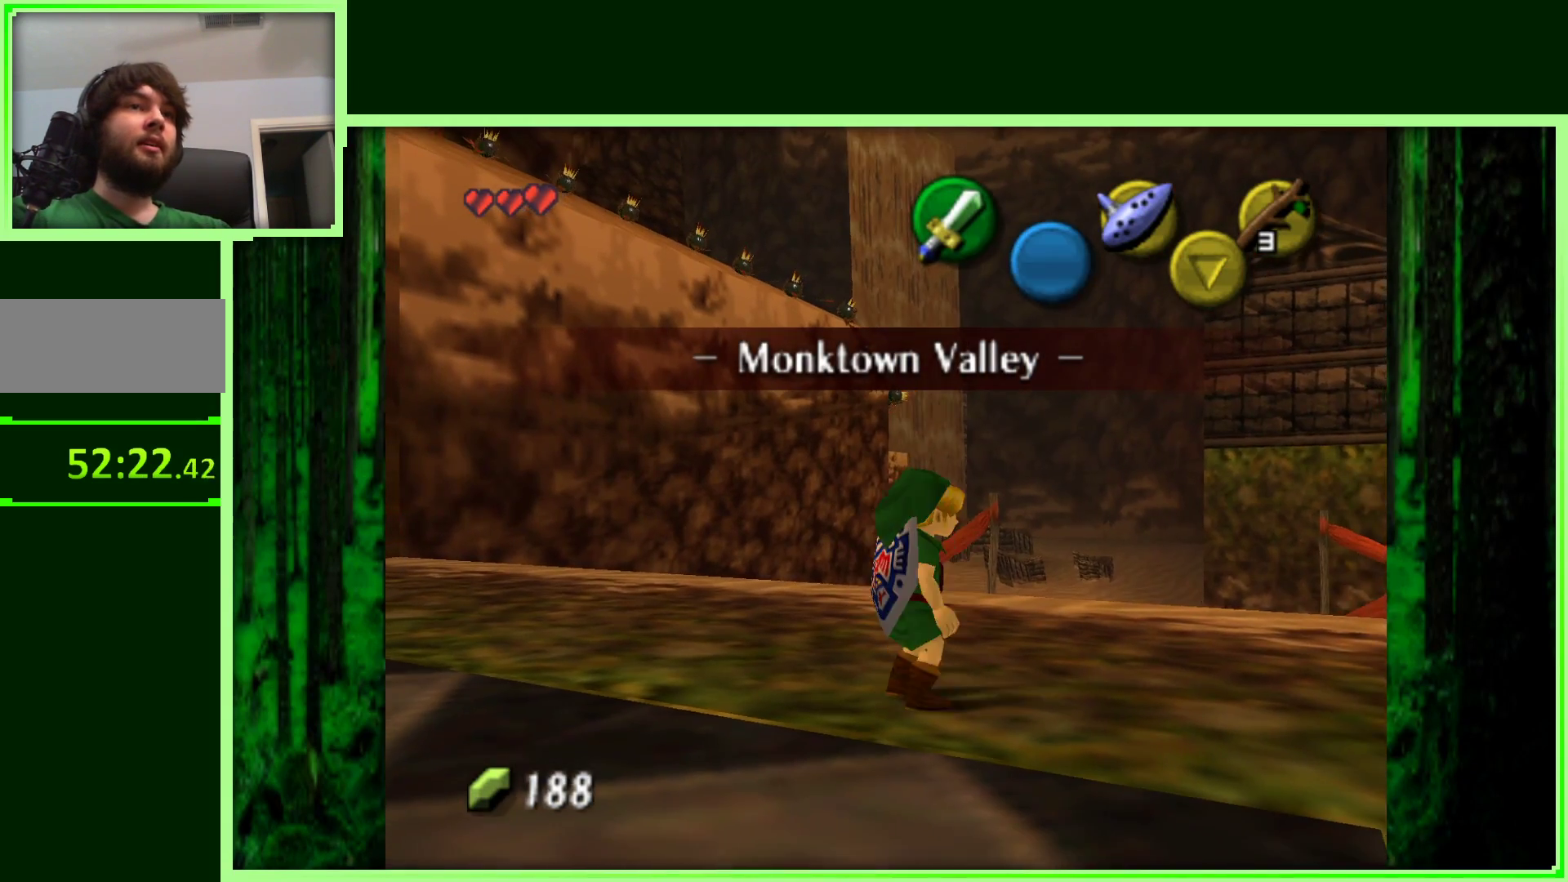
{"buttons": [], "left_stick": "center", "events": [[133, "left_stick", "center"]]}
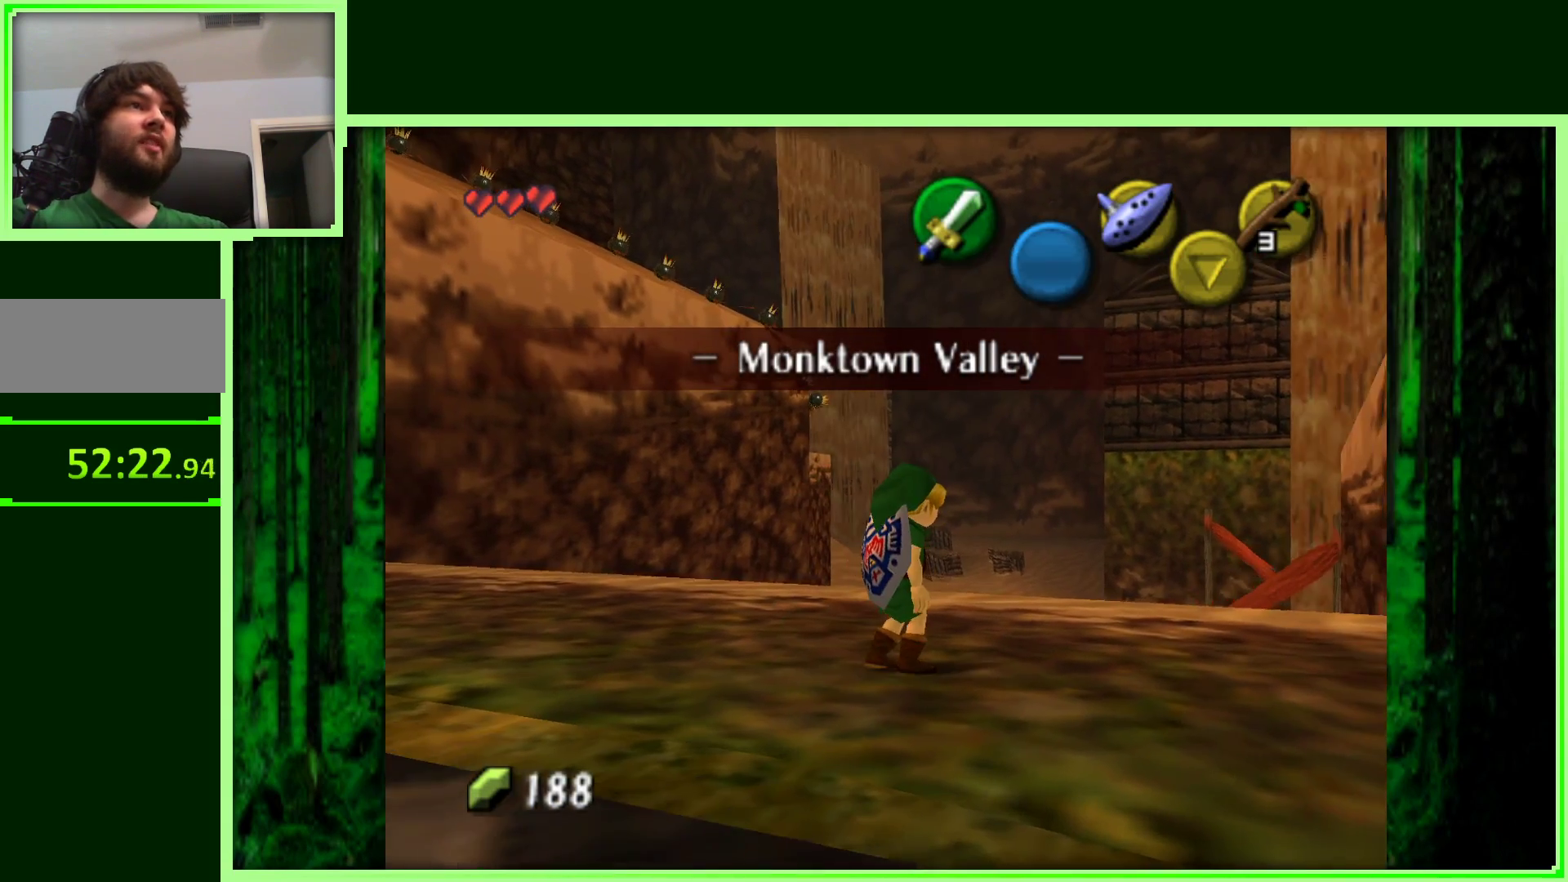
{"buttons": [], "left_stick": "center", "events": [[150, "Z", "down"], [350, "Z", "up"]]}
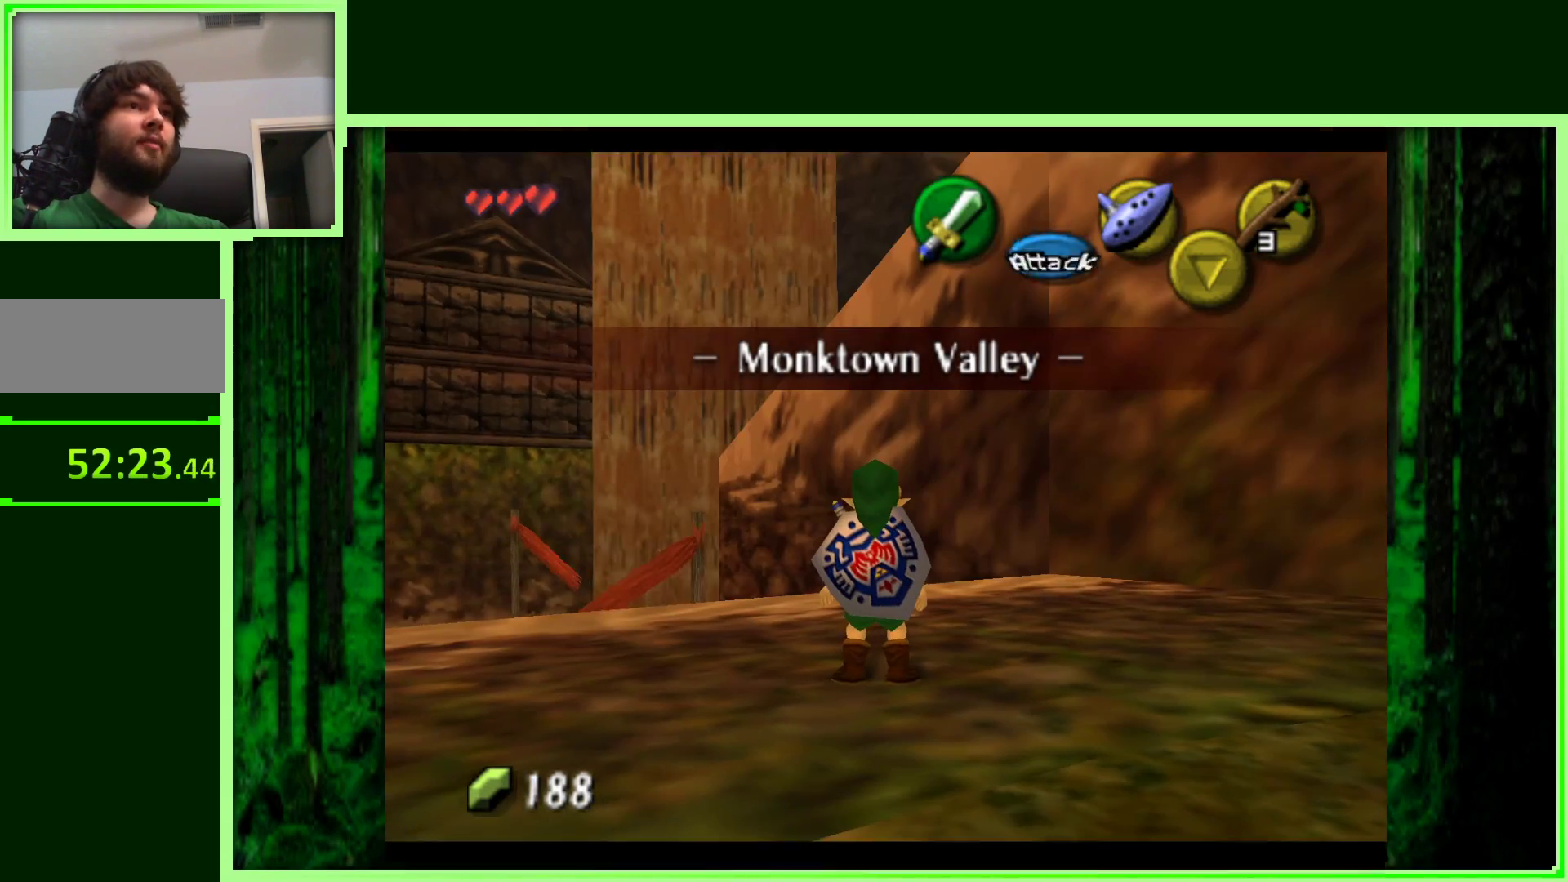
{"buttons": [], "left_stick": "up-left", "events": [[267, "left_stick", "up"], [417, "left_stick", "up-left"]]}
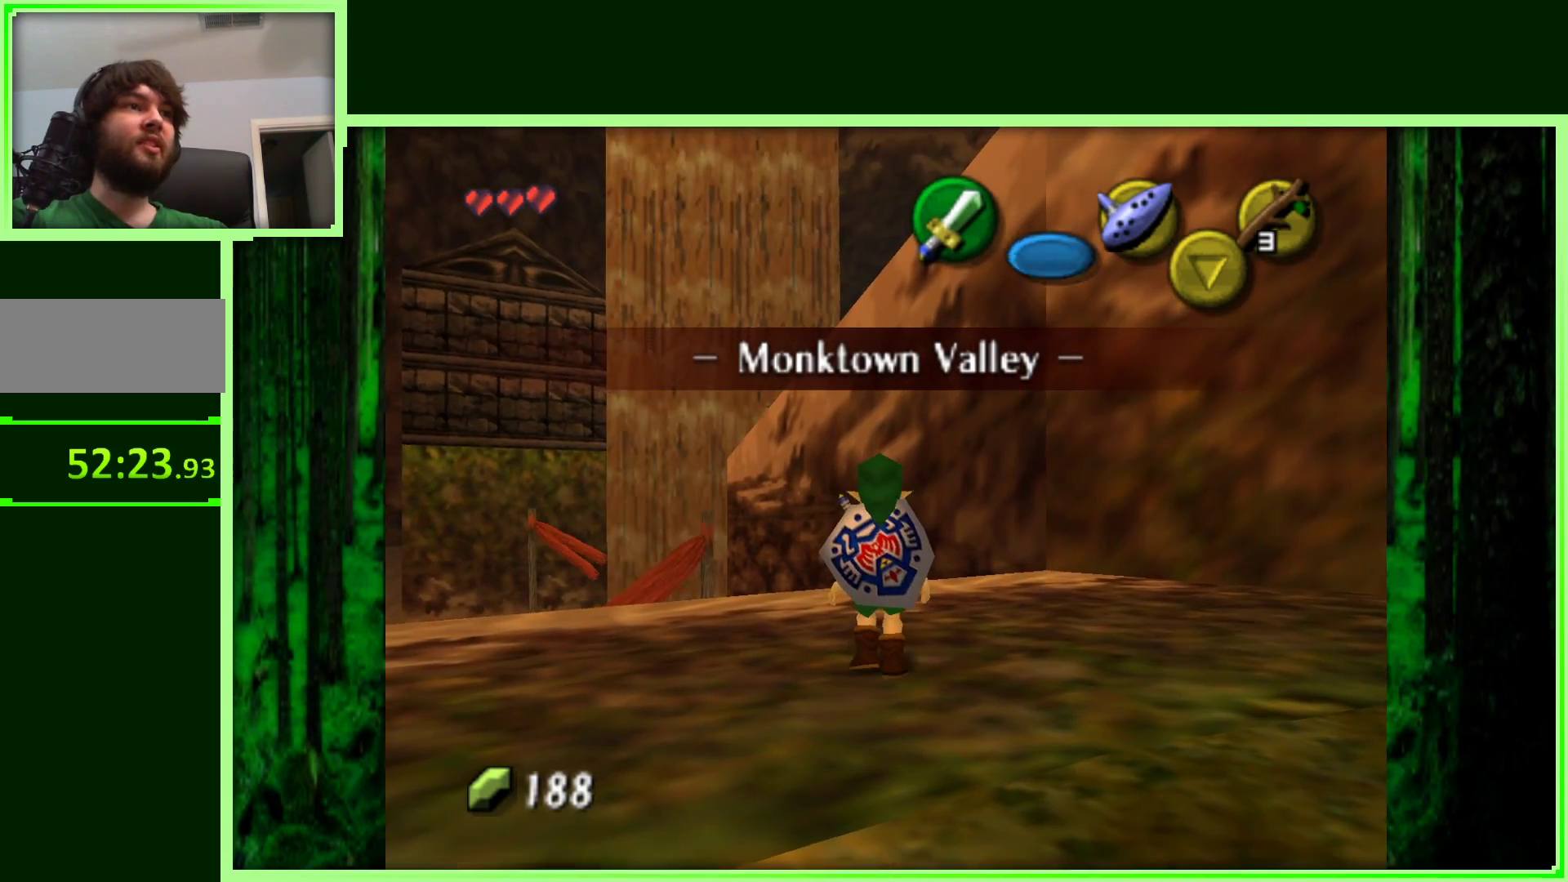
{"buttons": ["A"], "left_stick": "up-left", "events": [[467, "A", "down"]]}
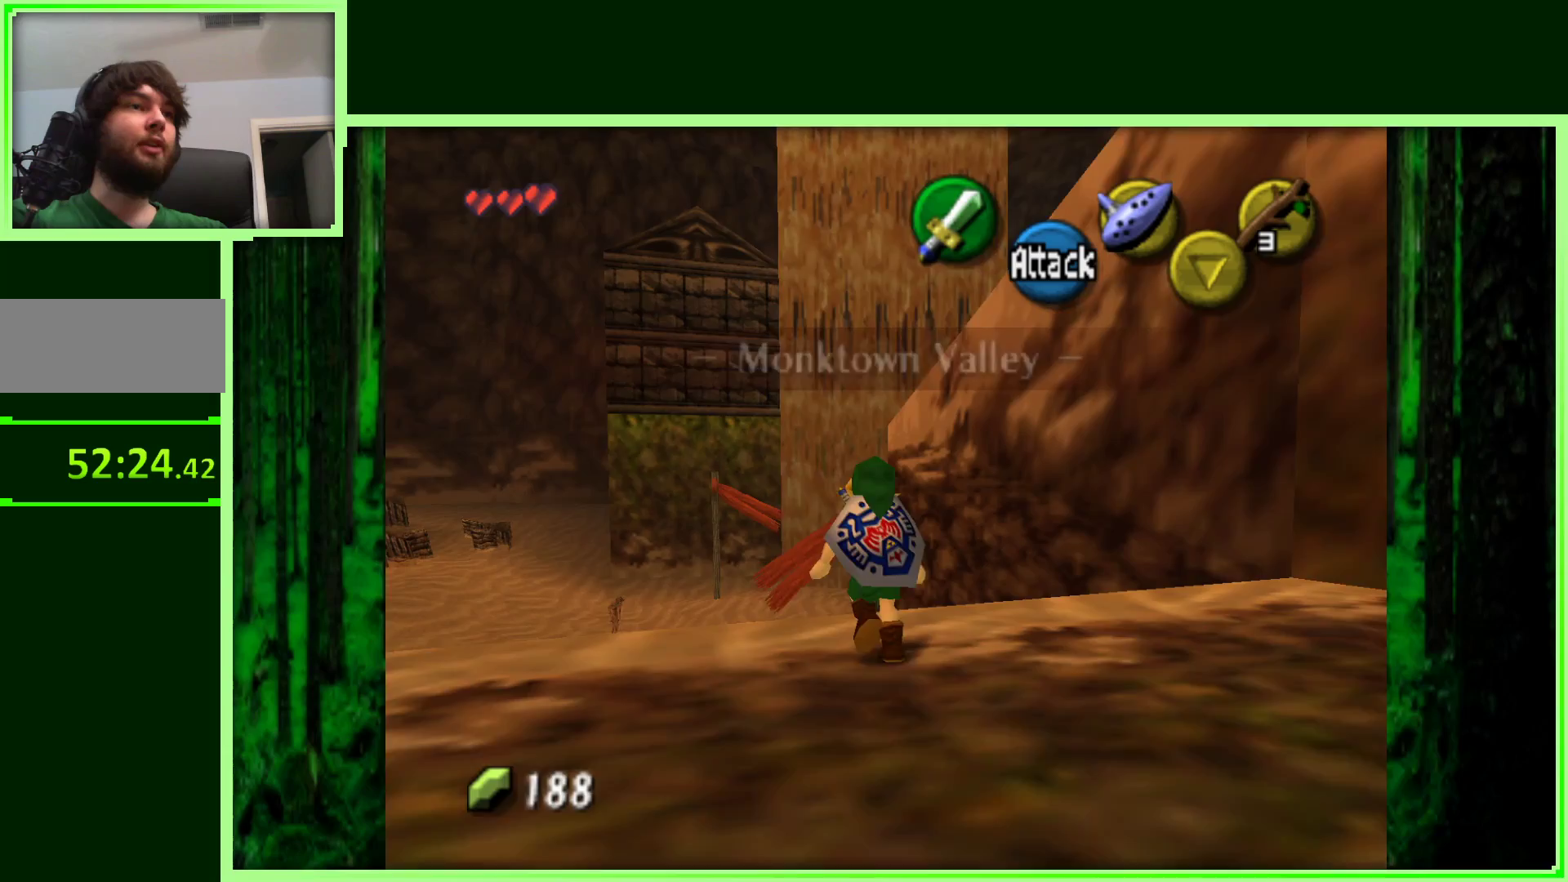
{"buttons": [], "left_stick": "up-left", "events": [[467, "A", "up"]]}
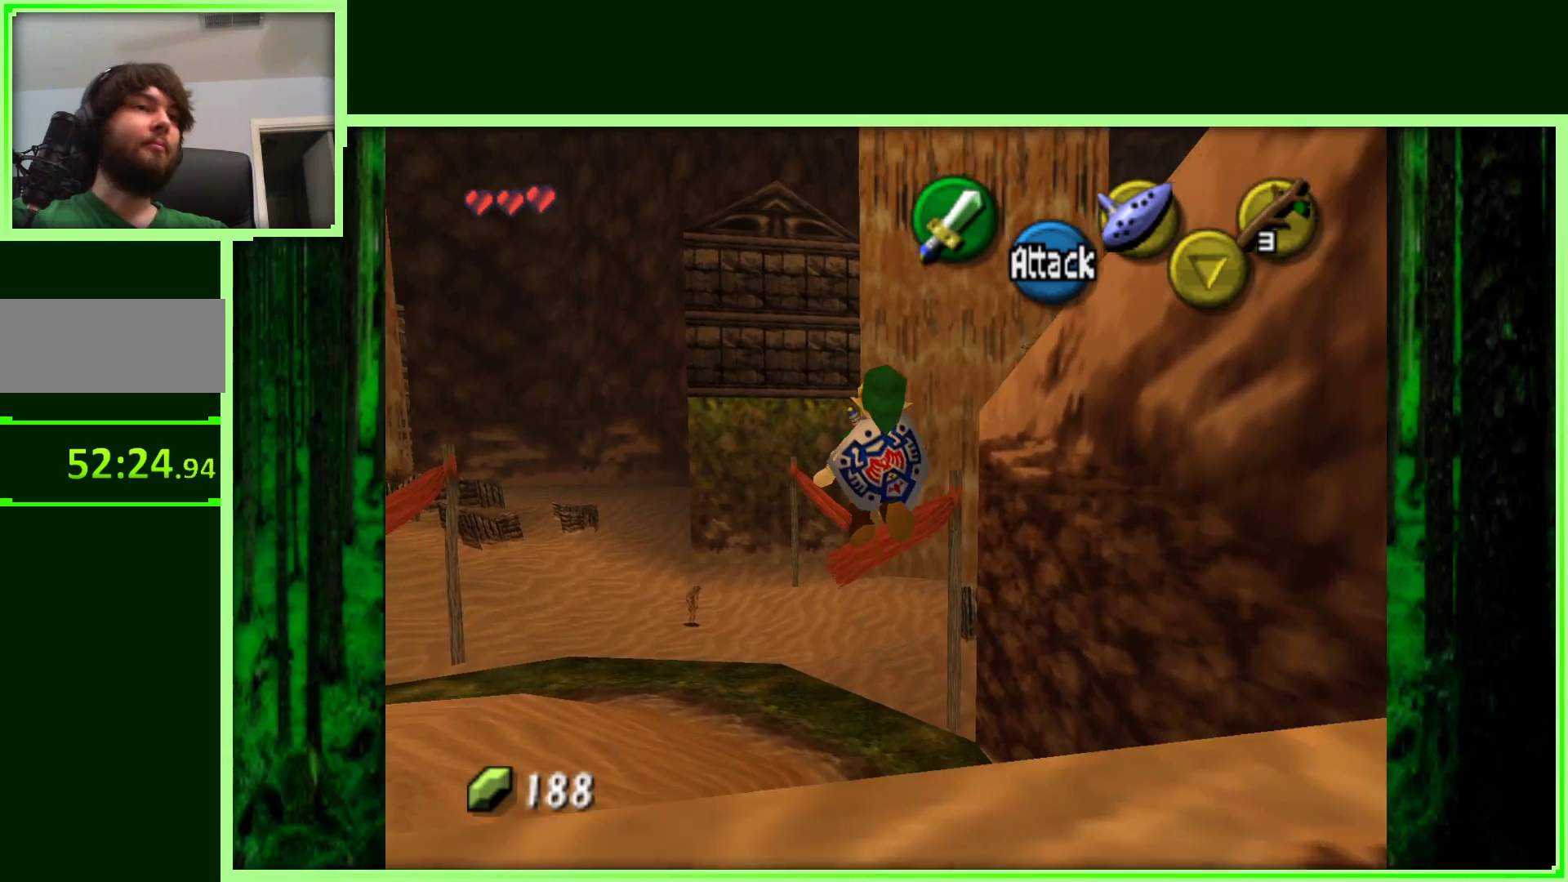
{"buttons": [], "left_stick": "up-left", "events": []}